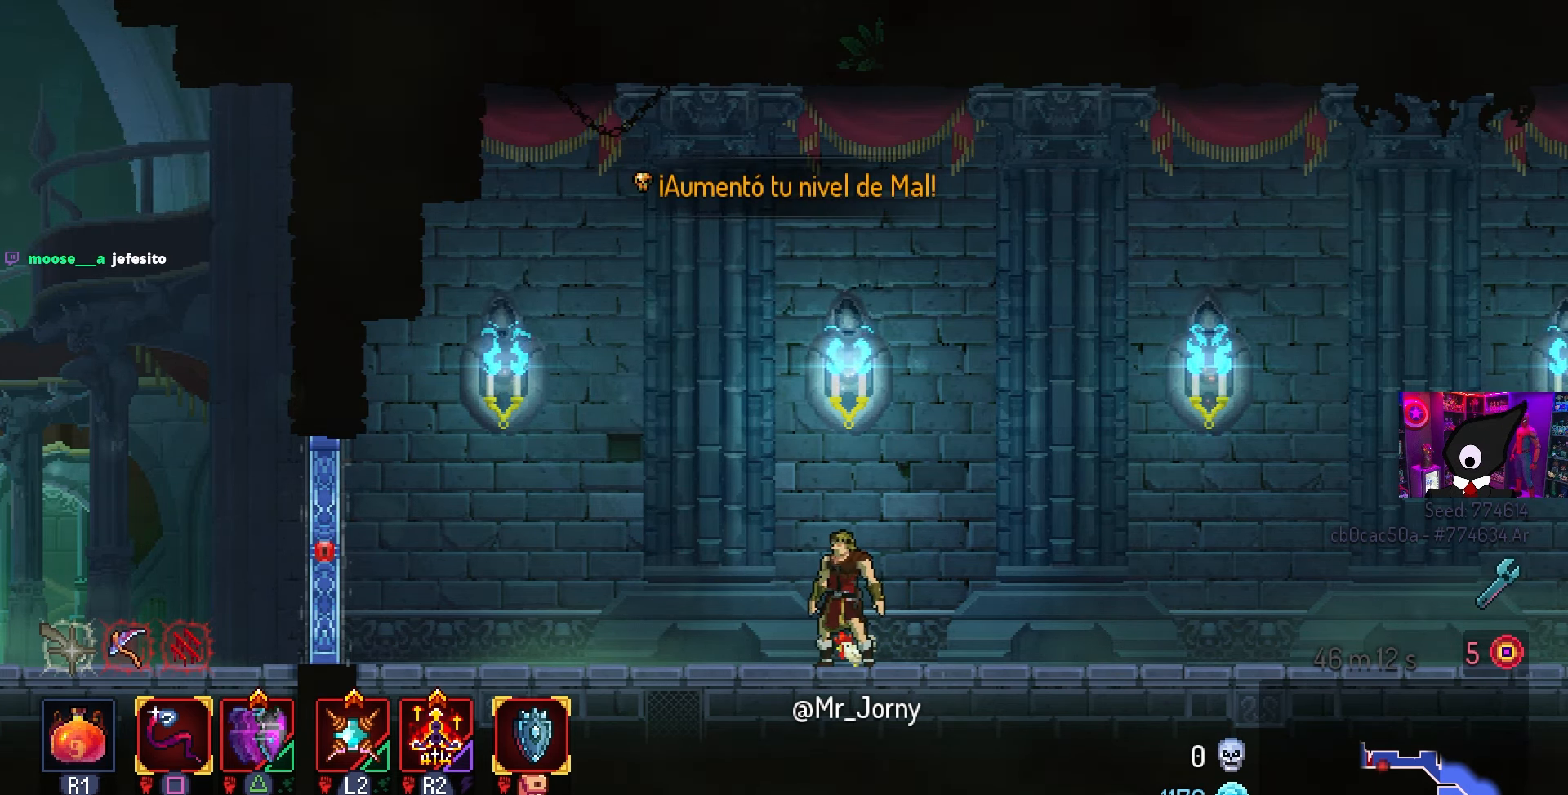
Gameplay with a controller (PlayStation layout); each line is a JSON object with the inputs held at the frame after it. "events" lists button and stick changes between this image and that frame as [ms after this image, input, new state], when the widget could be followed in between.
{"buttons": [], "left_stick": "center", "right_stick": "center", "events": [[17, "DPAD_LEFT", "down"], [450, "DPAD_LEFT", "up"]]}
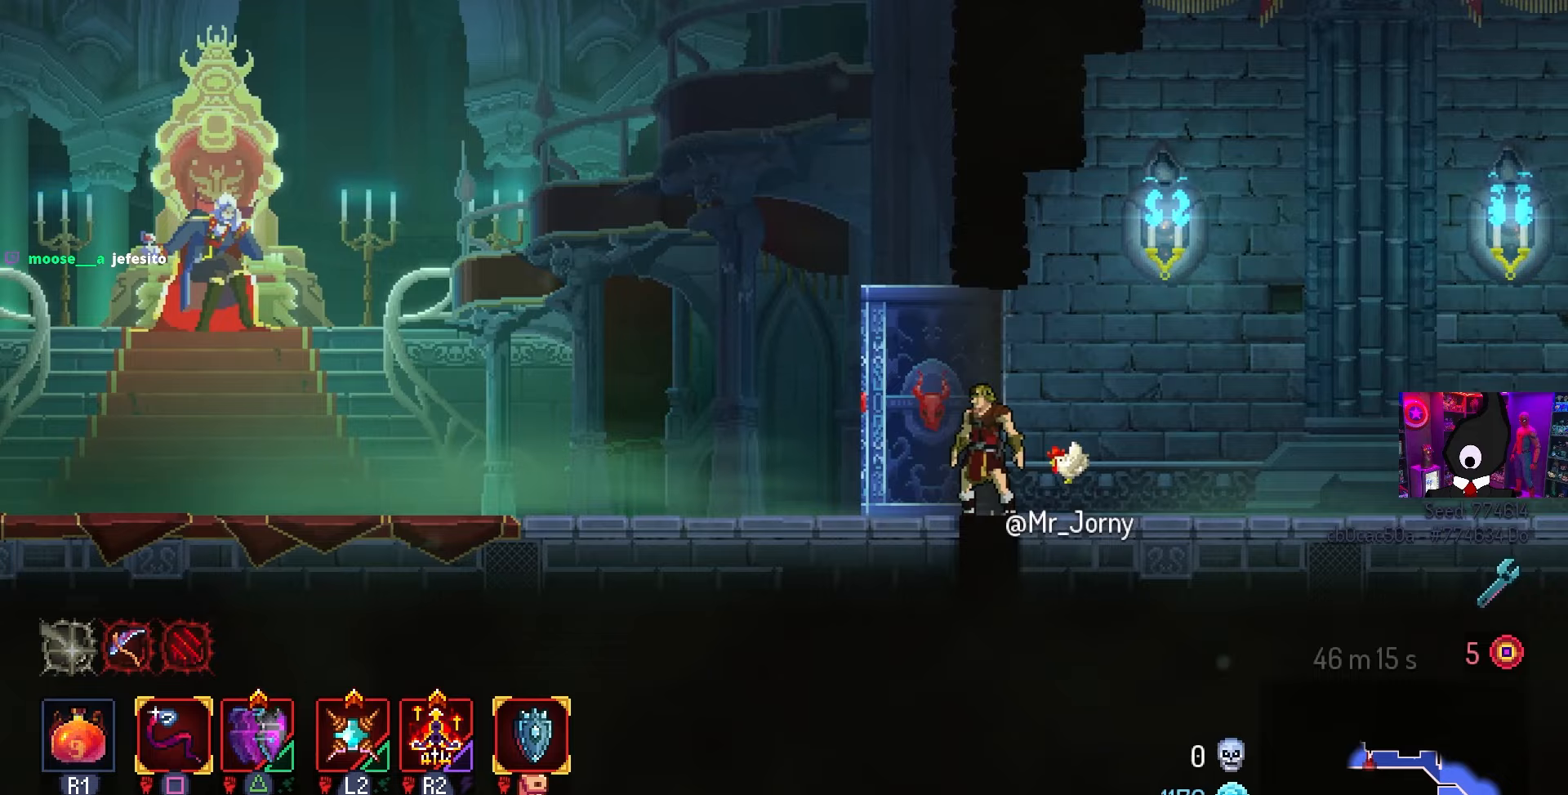
{"buttons": [], "left_stick": "center", "right_stick": "center", "events": []}
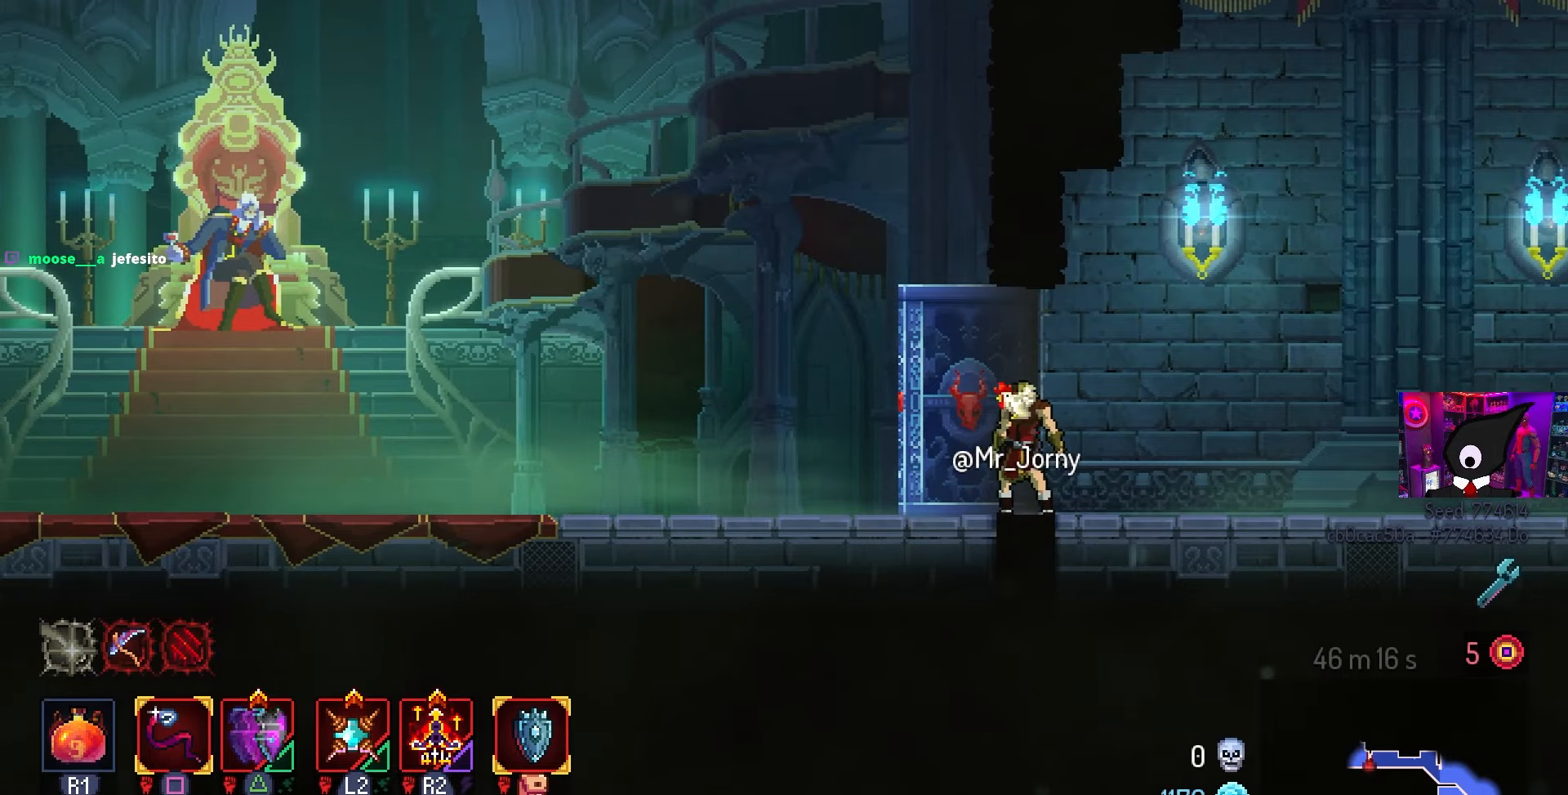
{"buttons": ["DPAD_LEFT"], "left_stick": "center", "right_stick": "center", "events": [[450, "DPAD_LEFT", "down"]]}
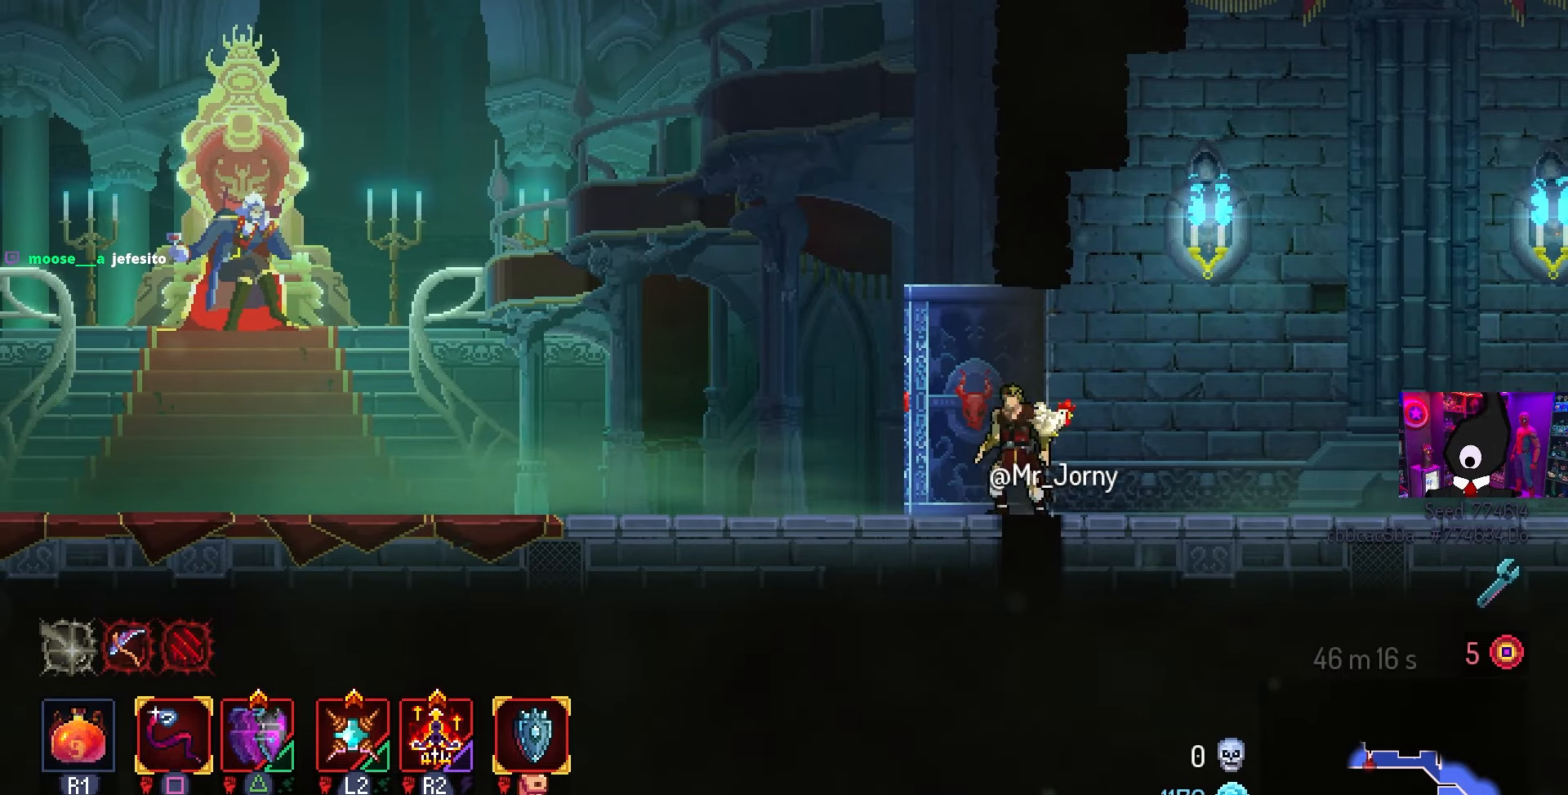
{"buttons": ["CIRCLE", "DPAD_LEFT"], "left_stick": "center", "right_stick": "center", "events": [[83, "TRIANGLE", "down"], [117, "CIRCLE", "down"], [167, "TRIANGLE", "up"]]}
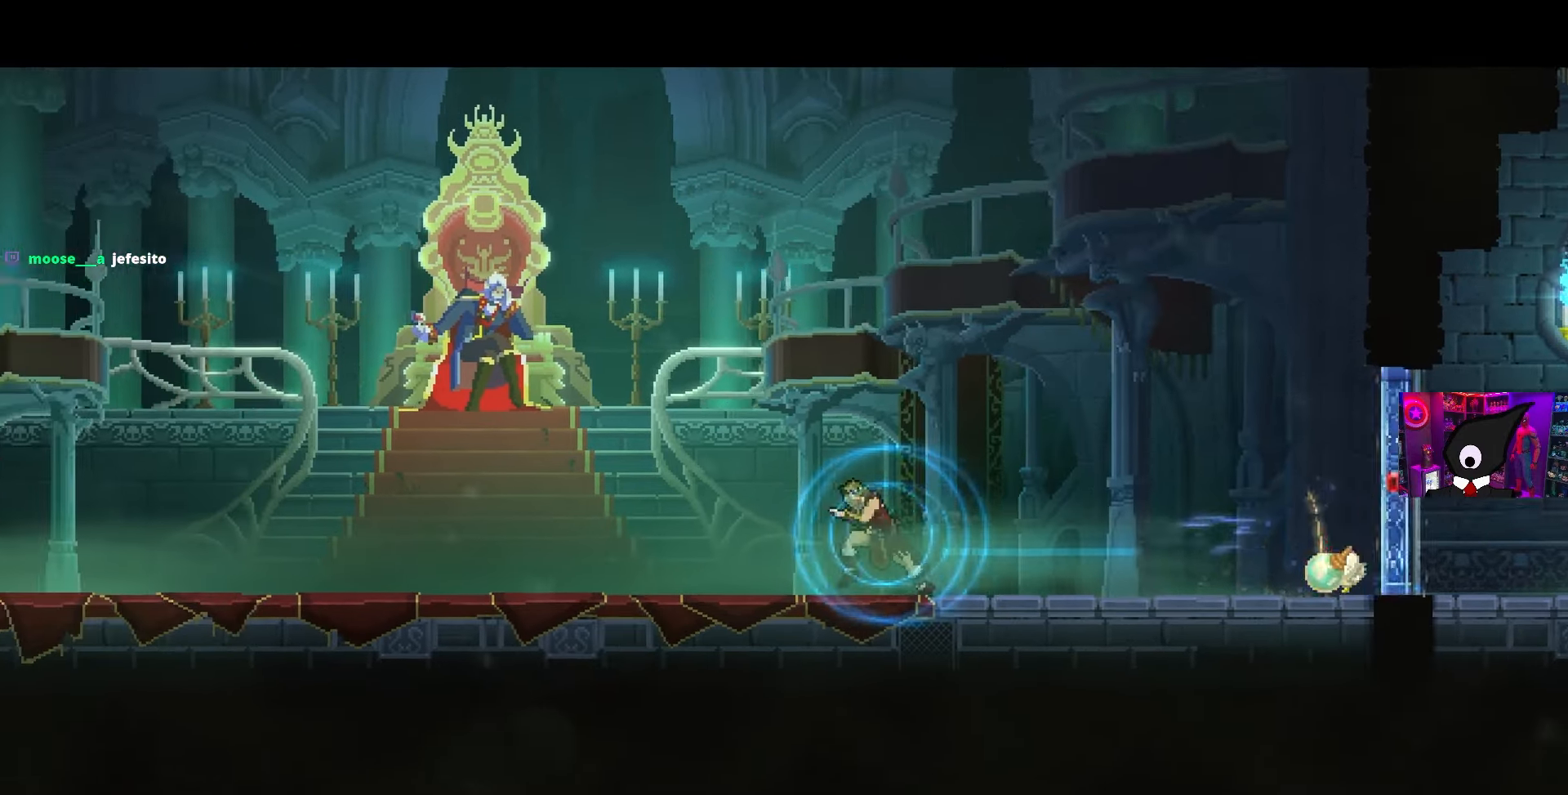
{"buttons": ["CIRCLE", "DPAD_LEFT"], "left_stick": "center", "right_stick": "center", "events": [[67, "CIRCLE", "up"], [183, "CIRCLE", "down"]]}
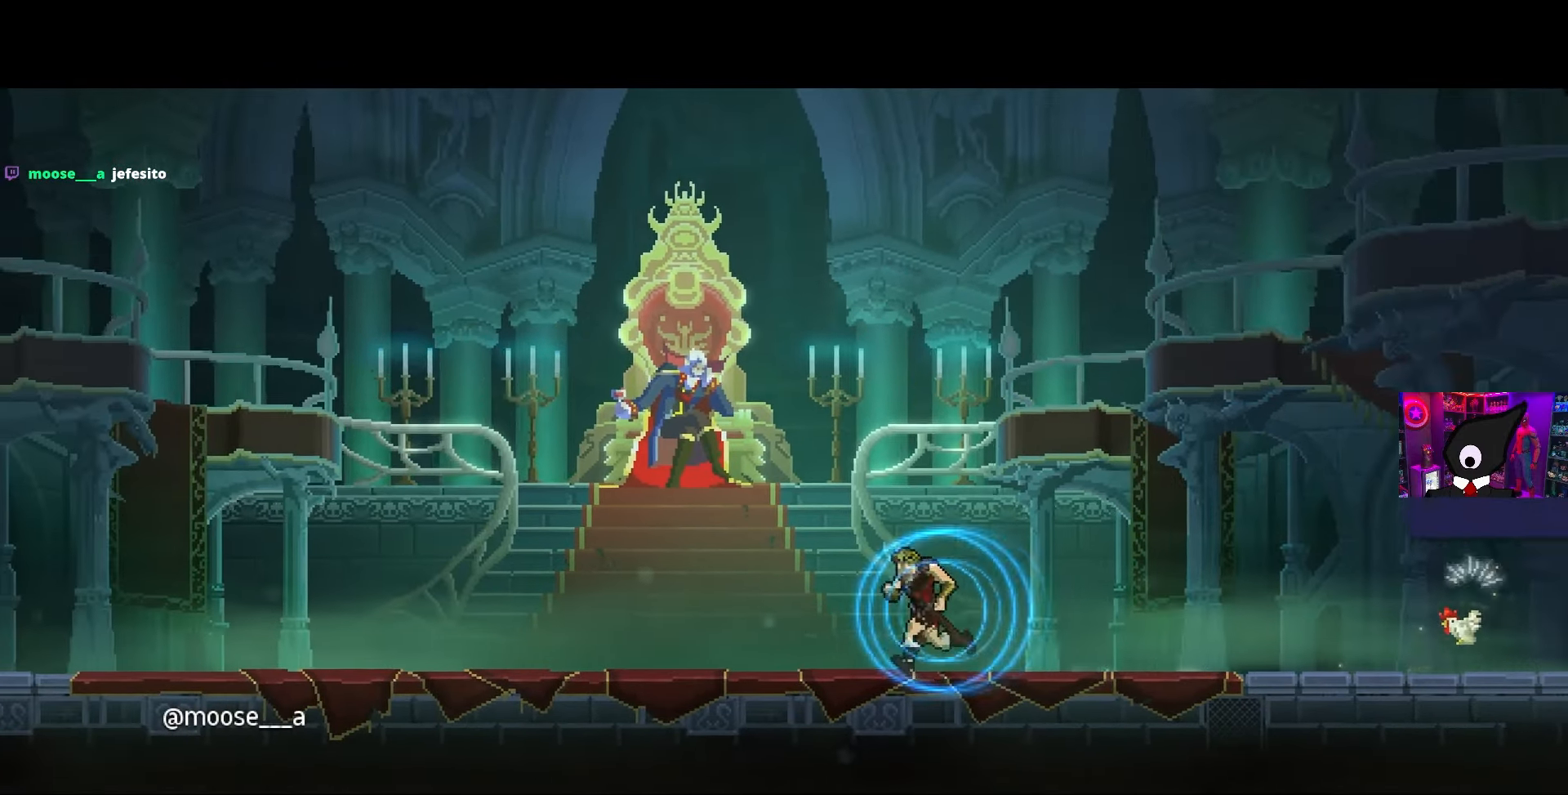
{"buttons": ["CIRCLE", "DPAD_LEFT"], "left_stick": "center", "right_stick": "center", "events": []}
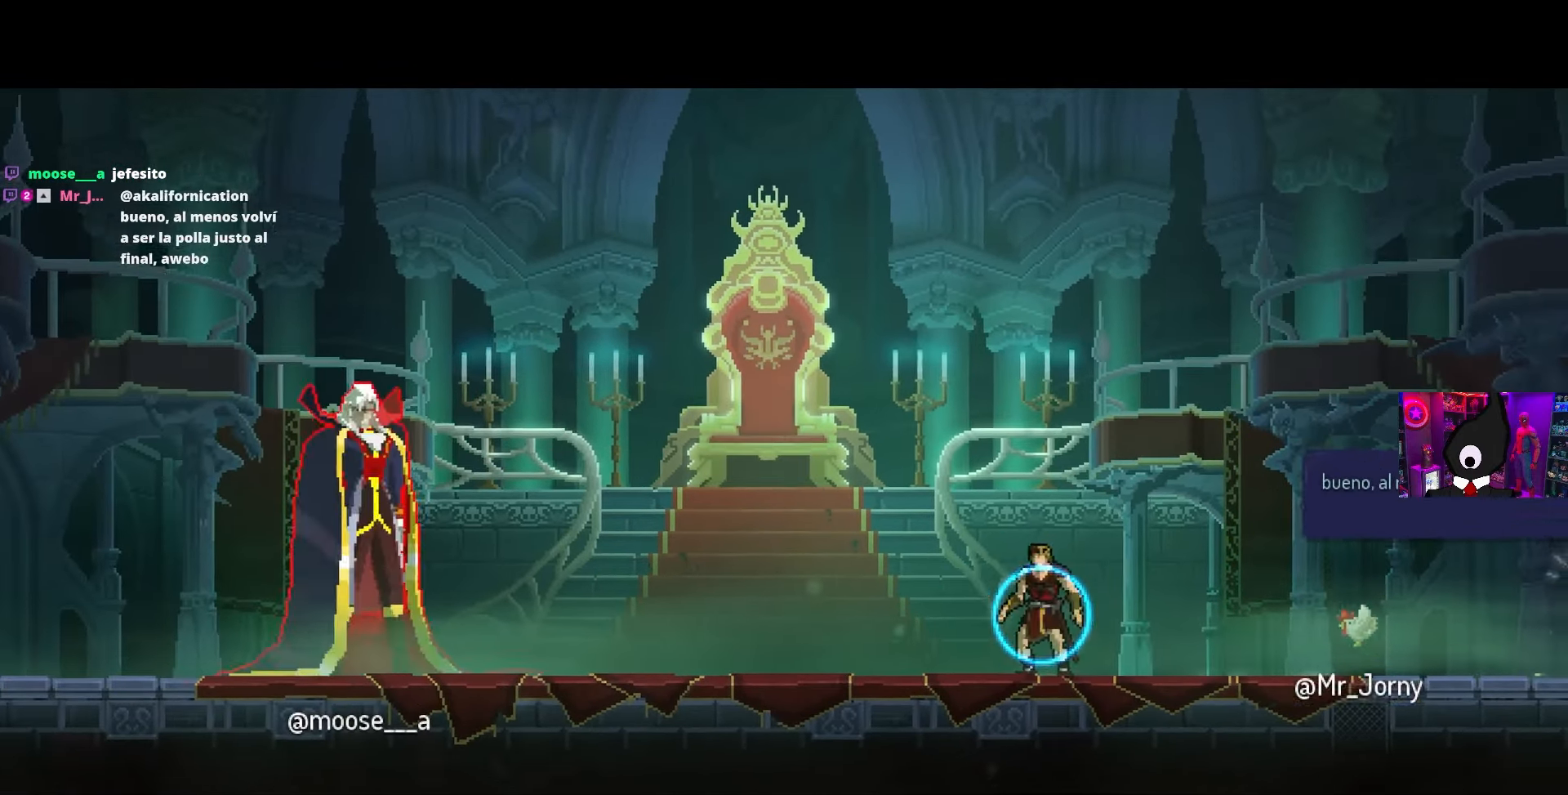
{"buttons": ["CIRCLE", "DPAD_LEFT"], "left_stick": "center", "right_stick": "center", "events": [[100, "CIRCLE", "up"], [250, "TRIANGLE", "down"], [317, "CIRCLE", "down"], [367, "TRIANGLE", "up"]]}
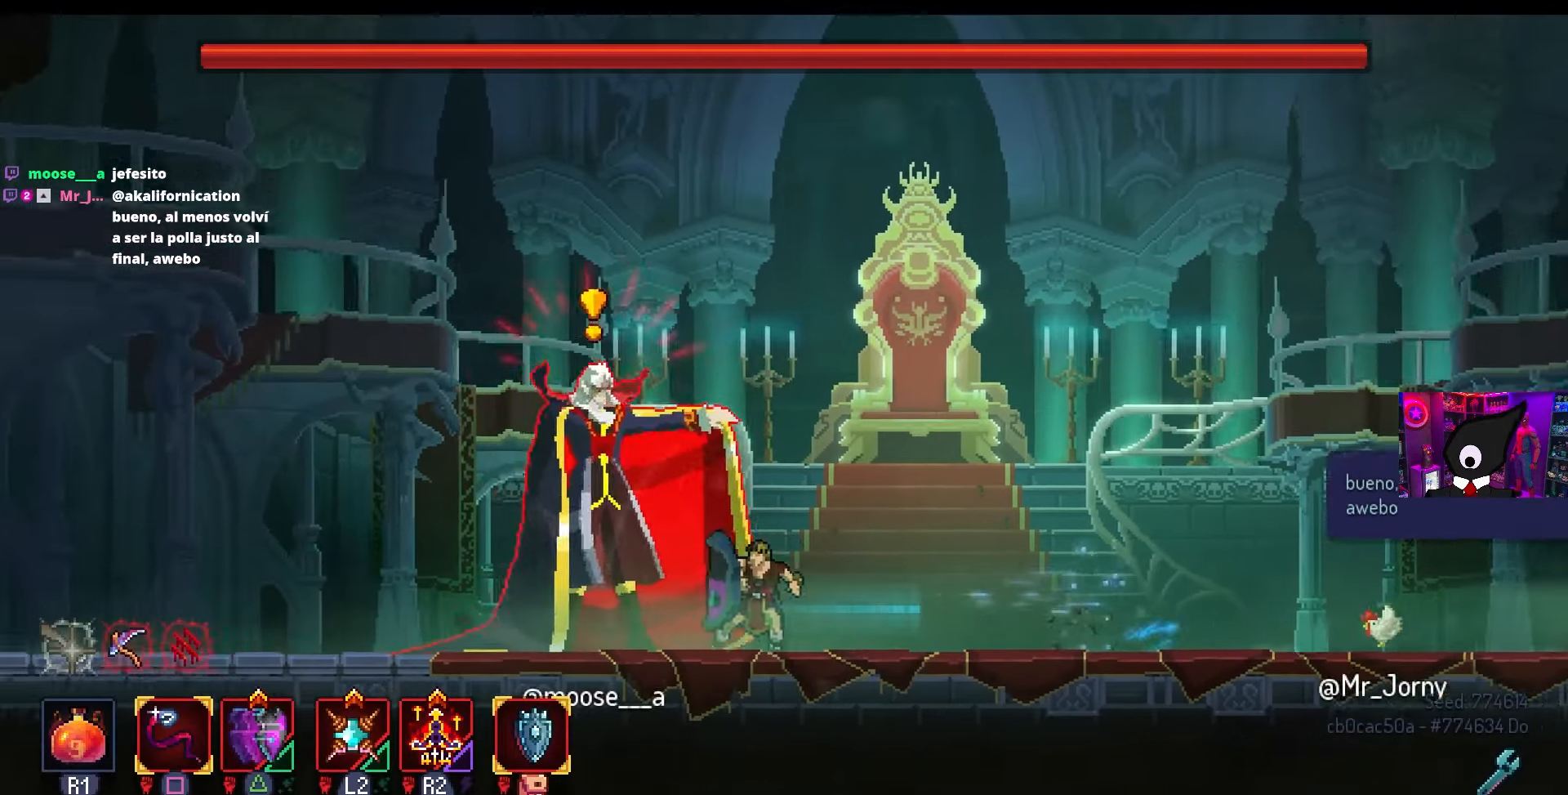
{"buttons": ["SQUARE", "DPAD_RIGHT"], "left_stick": "center", "right_stick": "center", "events": [[167, "CIRCLE", "up"], [167, "DPAD_LEFT", "up"], [233, "DPAD_RIGHT", "down"], [267, "SQUARE", "down"]]}
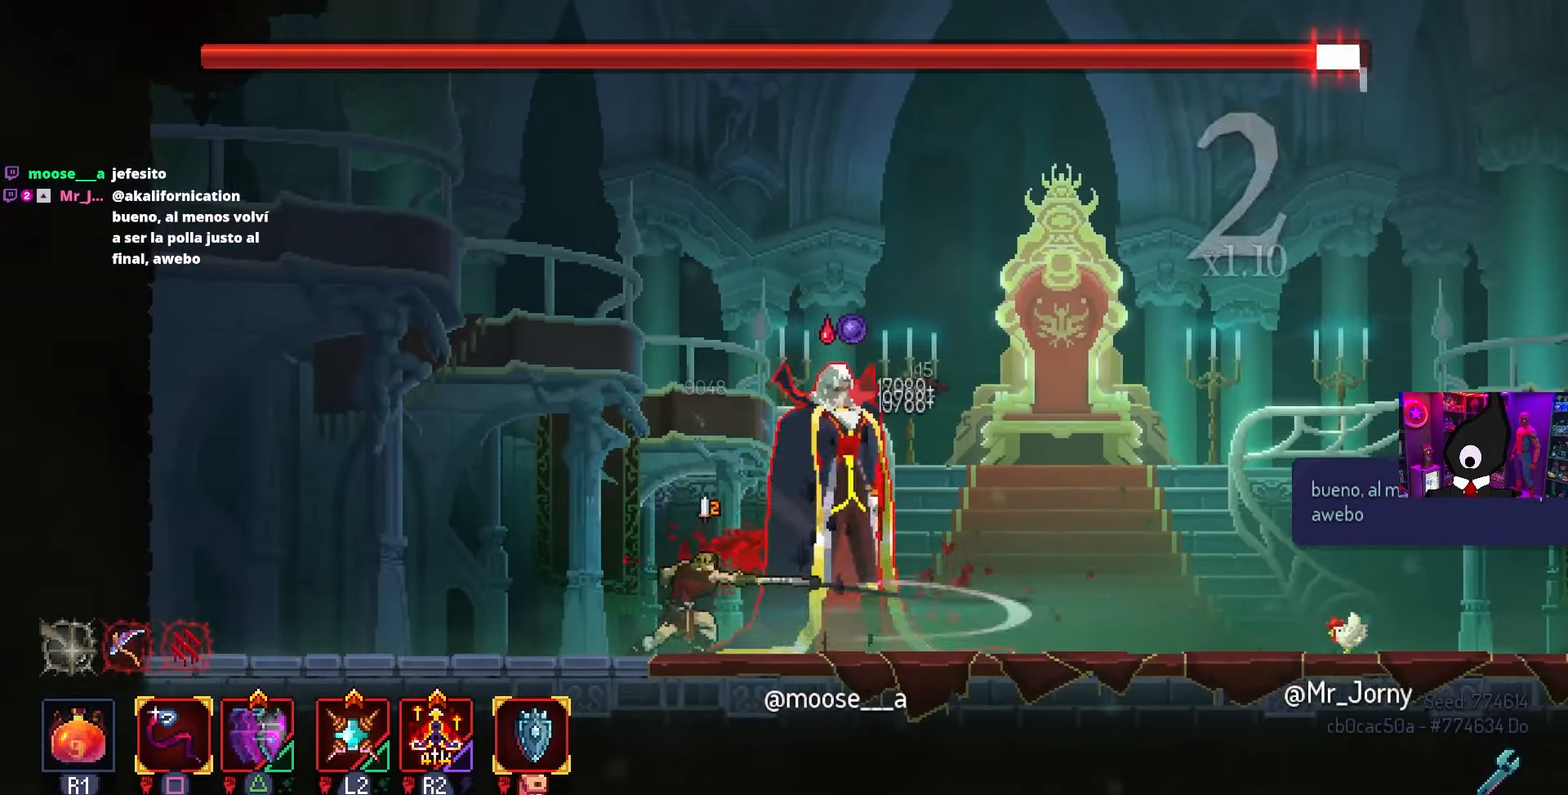
{"buttons": ["SQUARE", "DPAD_RIGHT"], "left_stick": "center", "right_stick": "center", "events": []}
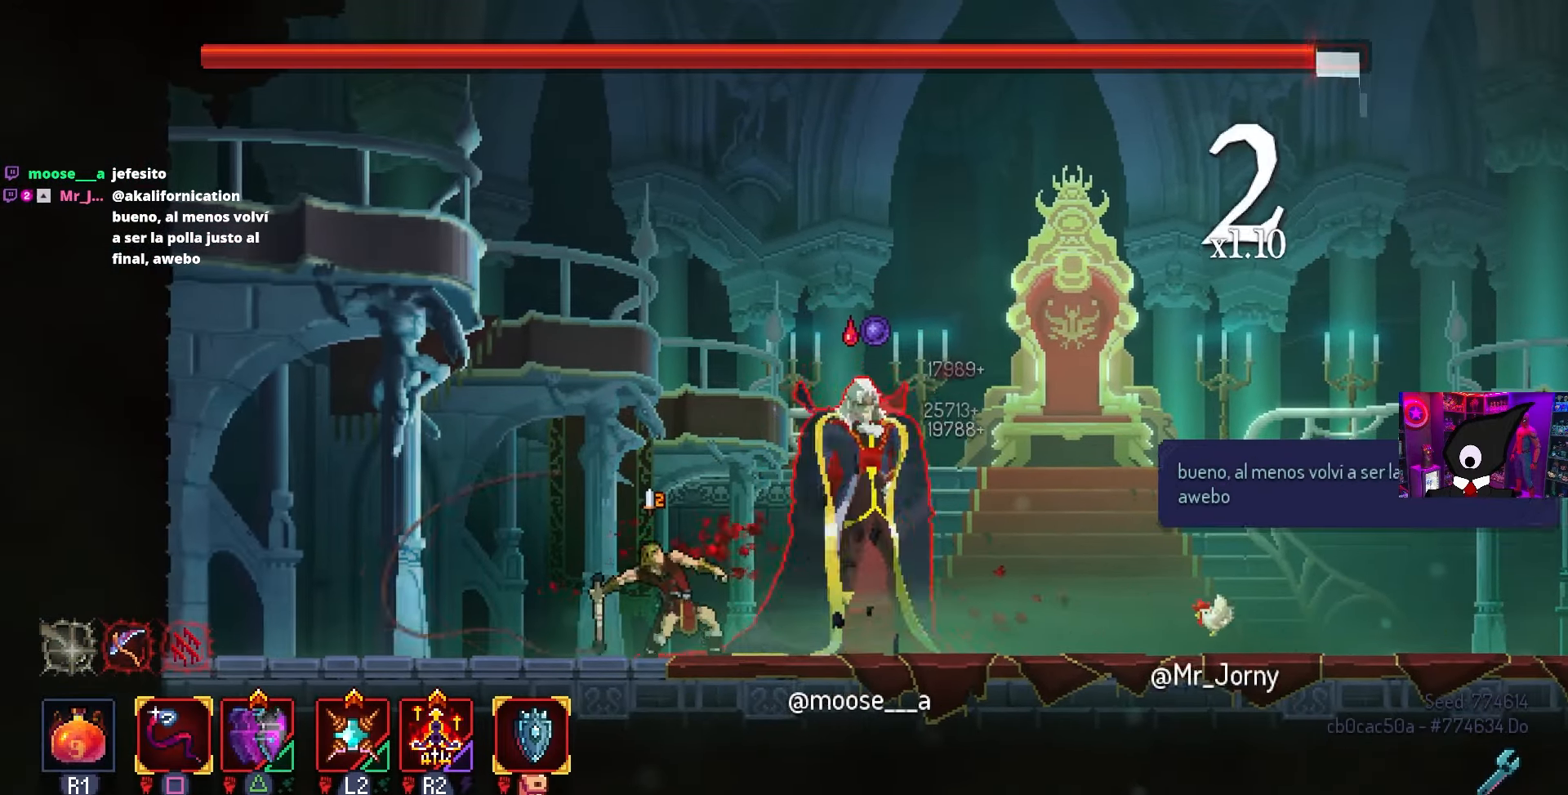
{"buttons": ["SQUARE", "DPAD_RIGHT"], "left_stick": "center", "right_stick": "center", "events": []}
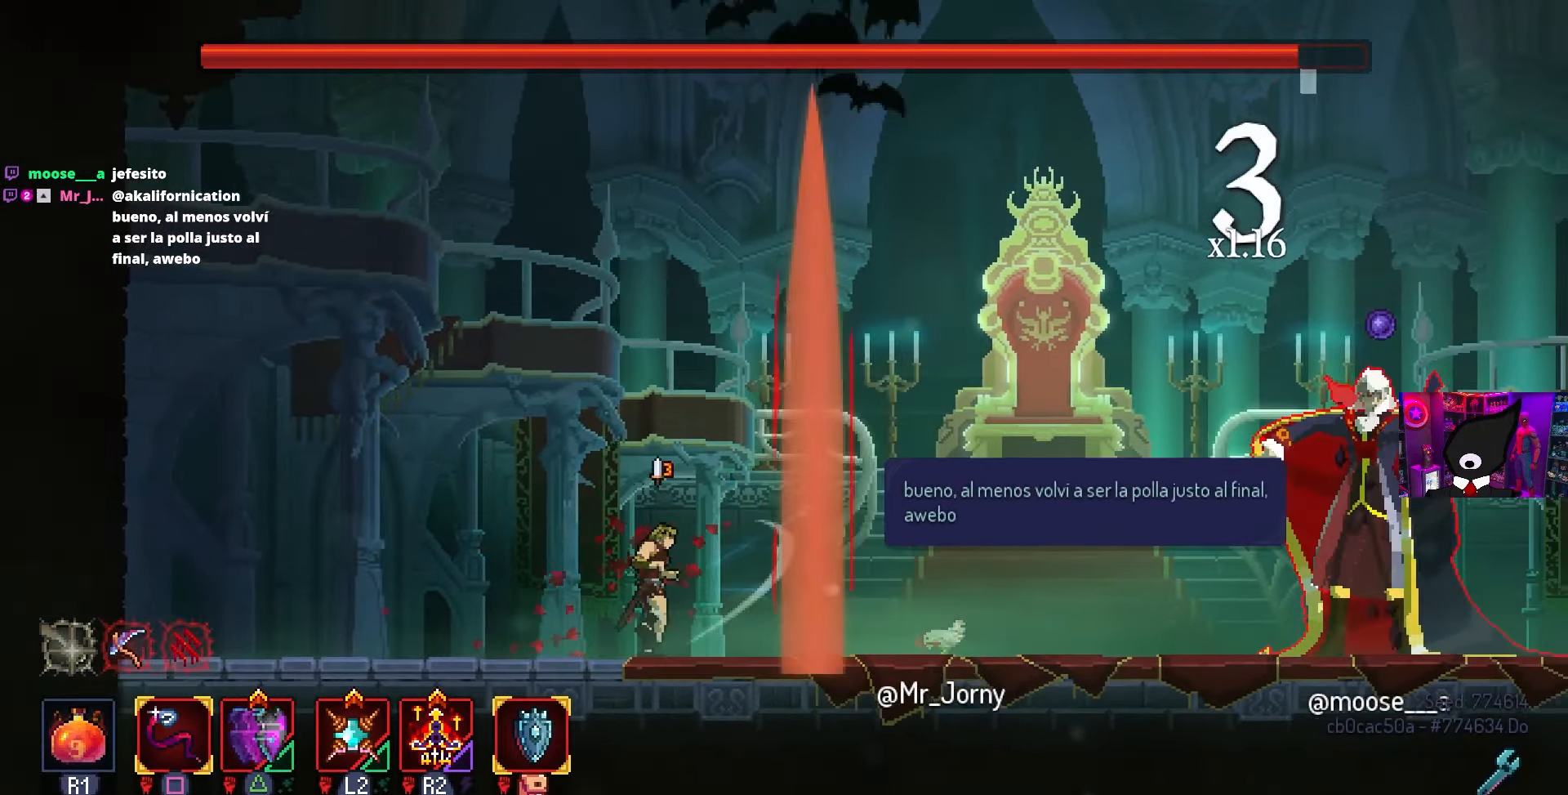
{"buttons": ["DPAD_RIGHT"], "left_stick": "center", "right_stick": "center", "events": [[33, "SQUARE", "up"], [50, "DPAD_RIGHT", "up"], [317, "DPAD_RIGHT", "down"]]}
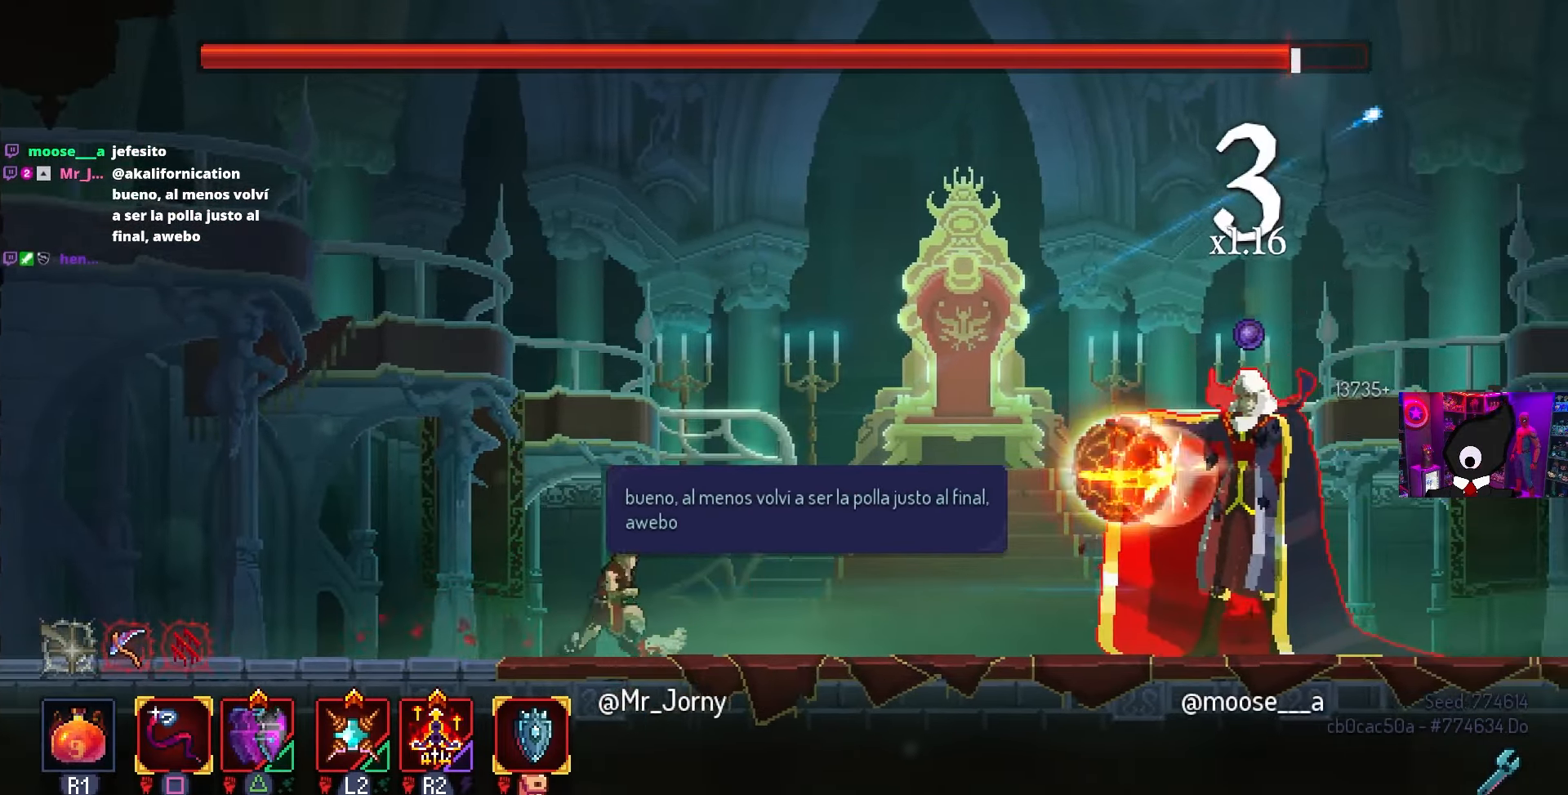
{"buttons": ["CIRCLE", "DPAD_RIGHT"], "left_stick": "center", "right_stick": "center", "events": [[183, "TRIANGLE", "down"], [217, "CIRCLE", "down"], [283, "TRIANGLE", "up"]]}
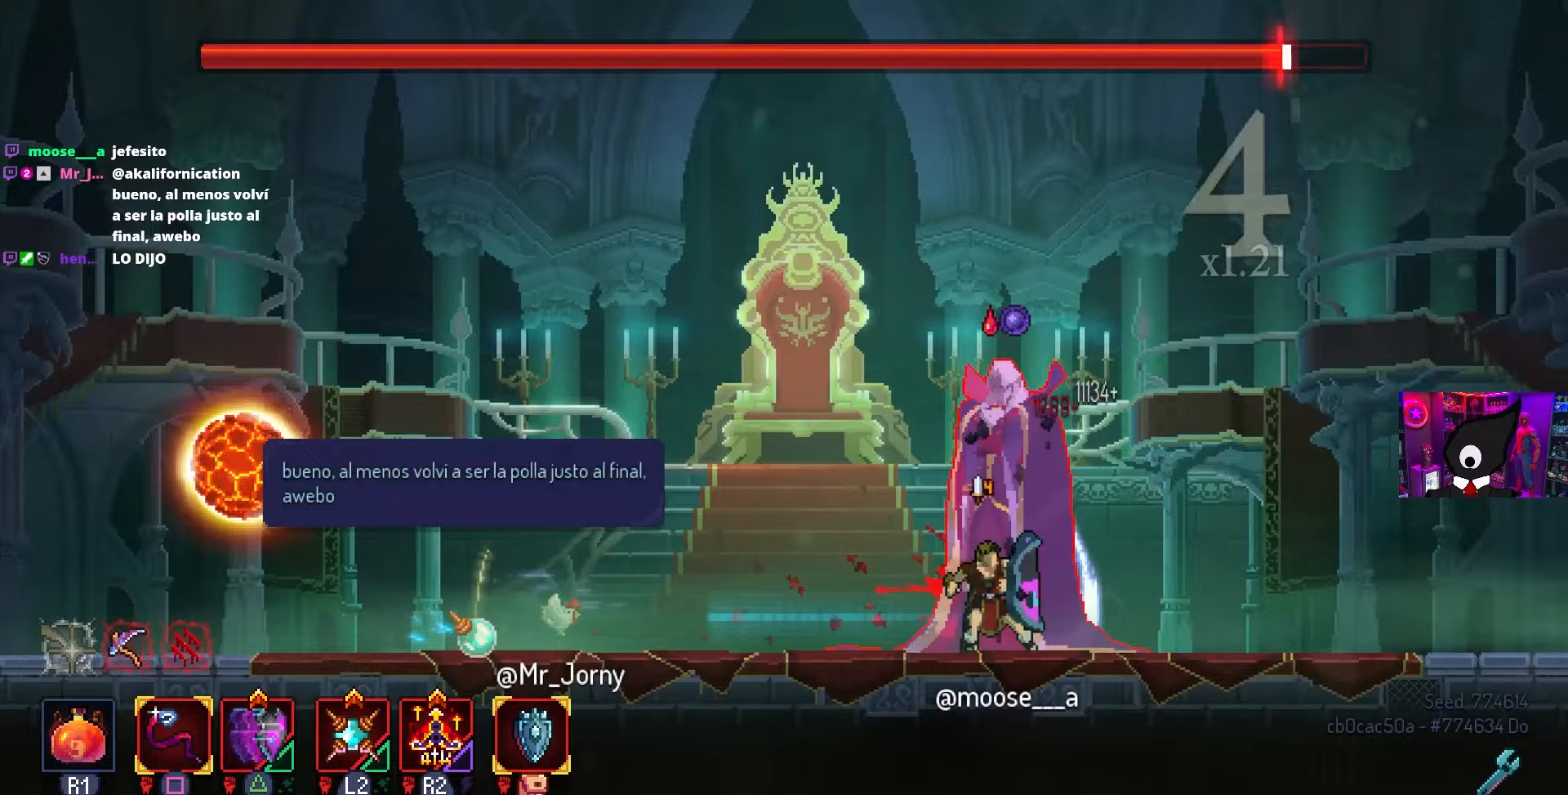
{"buttons": ["SQUARE"], "left_stick": "center", "right_stick": "center", "events": [[17, "CIRCLE", "up"], [50, "DPAD_RIGHT", "up"], [100, "DPAD_LEFT", "down"], [100, "SQUARE", "down"], [317, "DPAD_LEFT", "up"]]}
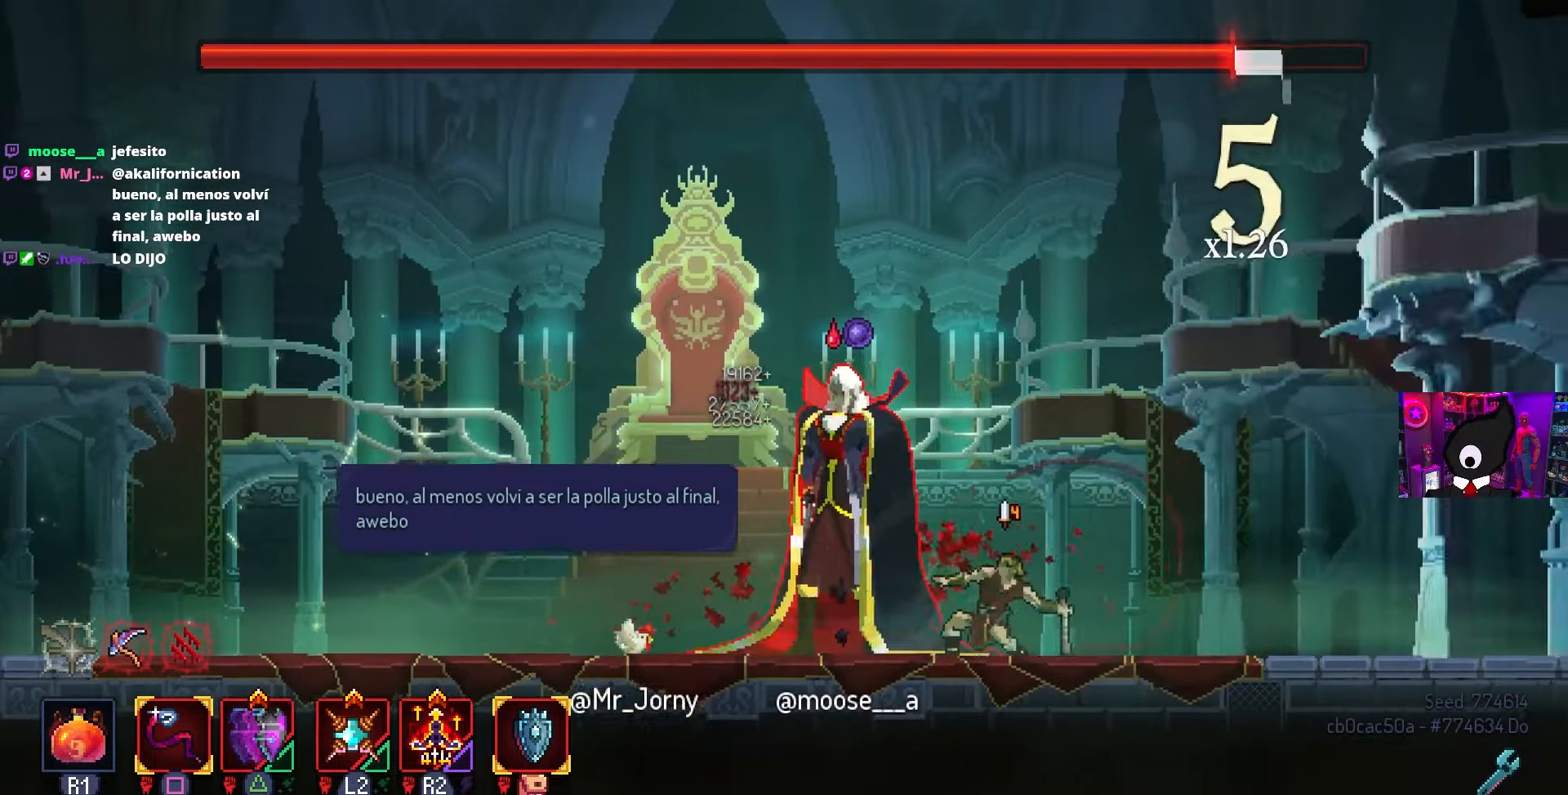
{"buttons": ["SQUARE"], "left_stick": "center", "right_stick": "center", "events": []}
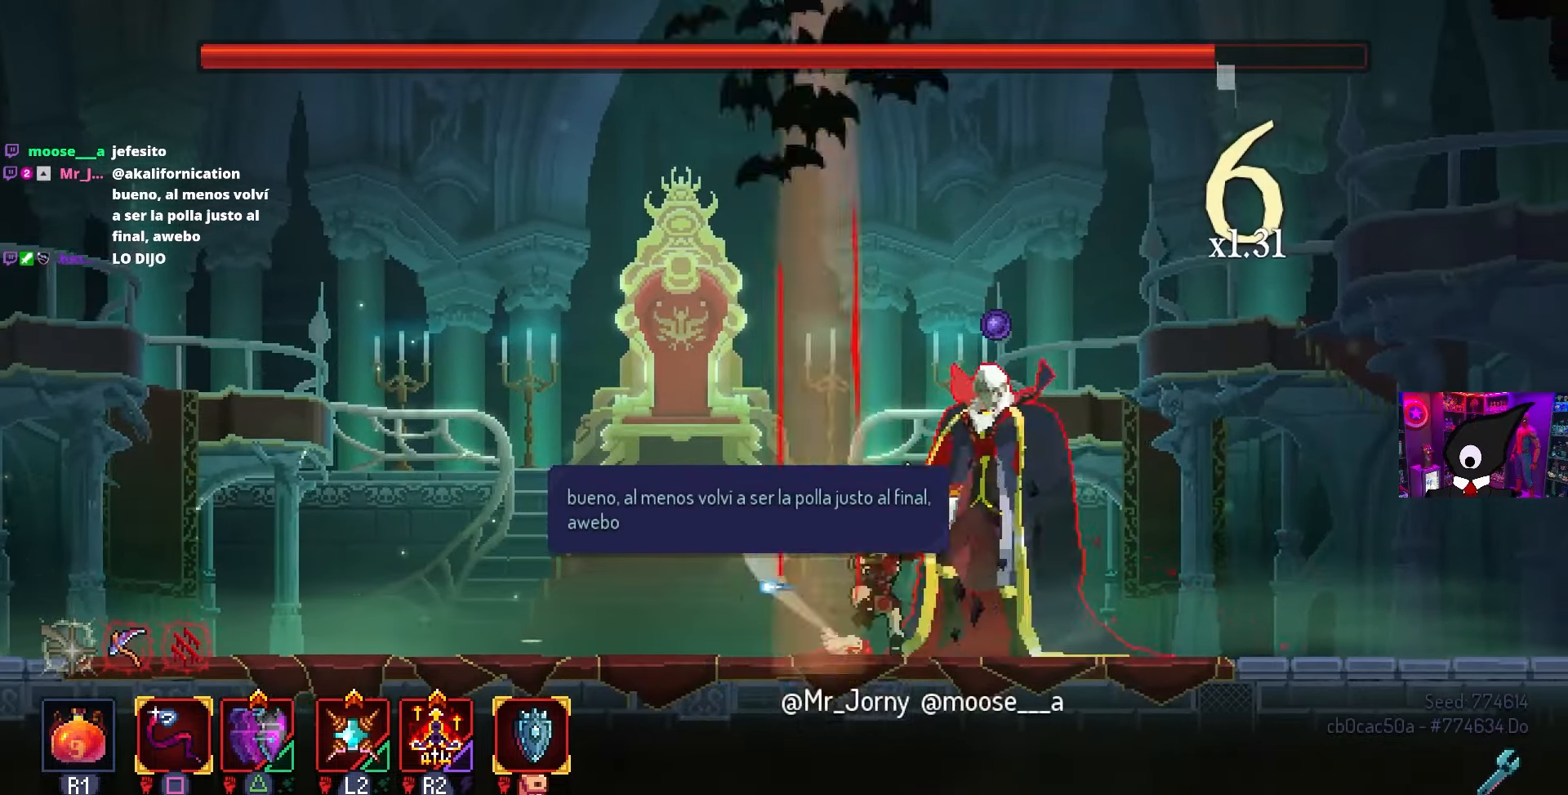
{"buttons": ["DPAD_RIGHT"], "left_stick": "center", "right_stick": "center", "events": [[100, "SQUARE", "up"], [317, "DPAD_RIGHT", "down"], [367, "CIRCLE", "down"], [483, "CIRCLE", "up"]]}
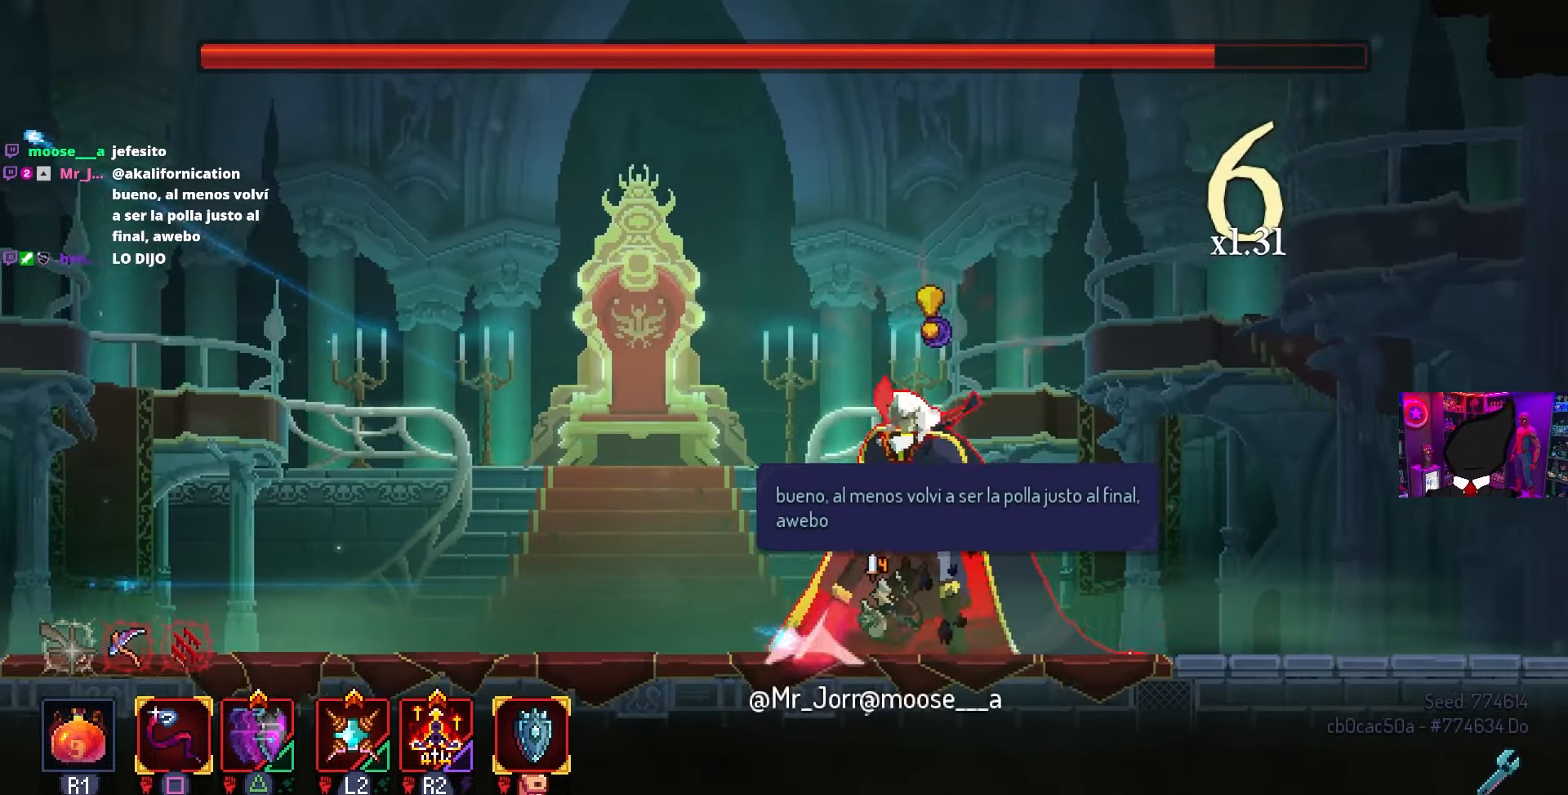
{"buttons": ["DPAD_RIGHT"], "left_stick": "center", "right_stick": "center", "events": [[17, "CIRCLE", "down"], [100, "CIRCLE", "up"], [267, "DPAD_RIGHT", "up"], [433, "DPAD_RIGHT", "down"]]}
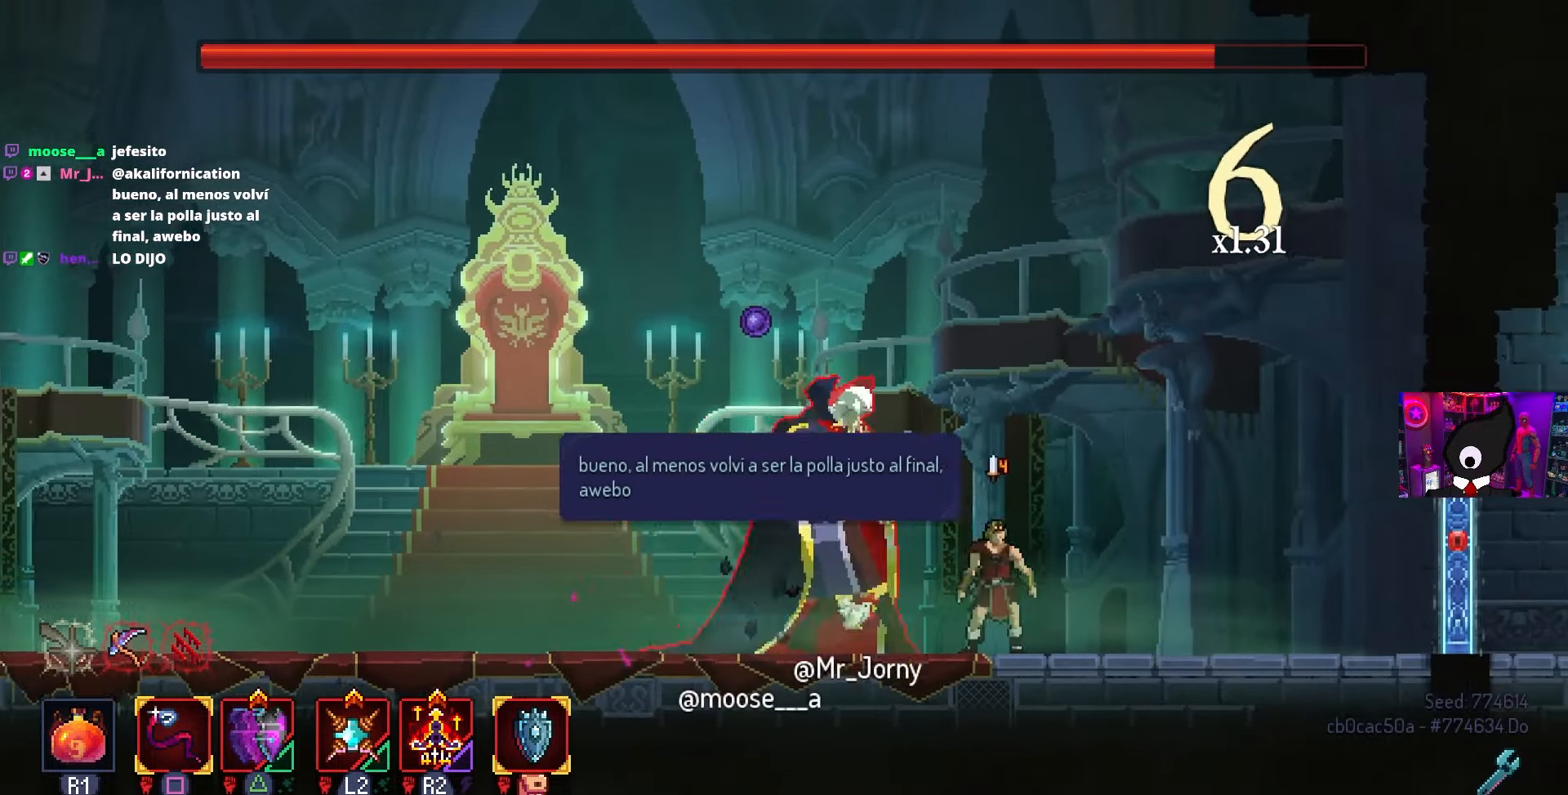
{"buttons": ["DPAD_LEFT"], "left_stick": "center", "right_stick": "center", "events": [[50, "DPAD_RIGHT", "up"], [150, "DPAD_LEFT", "down"], [250, "TRIANGLE", "down"], [383, "TRIANGLE", "up"]]}
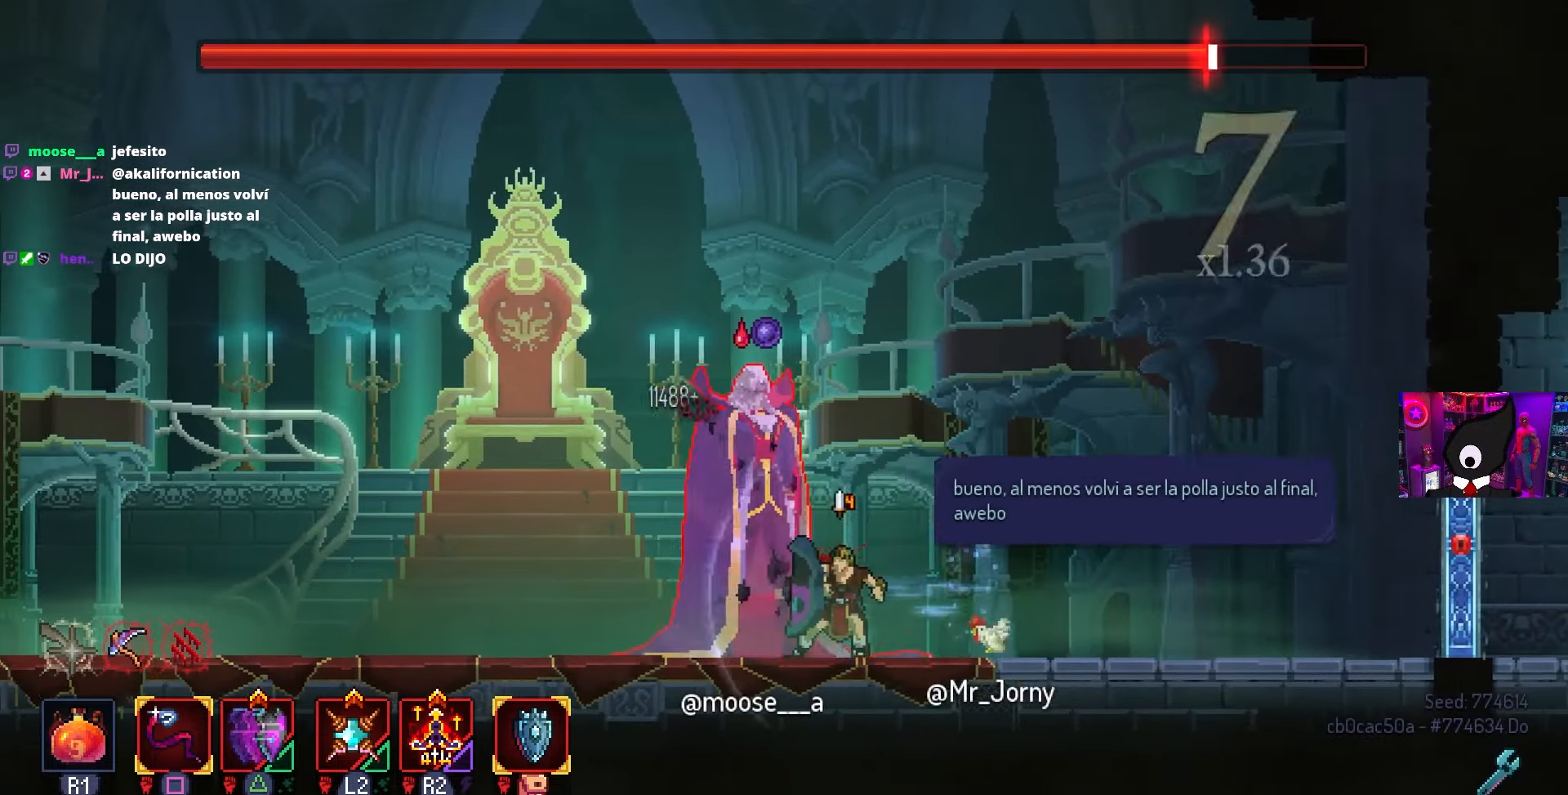
{"buttons": ["SQUARE"], "left_stick": "center", "right_stick": "center", "events": [[117, "SQUARE", "down"], [200, "DPAD_LEFT", "up"]]}
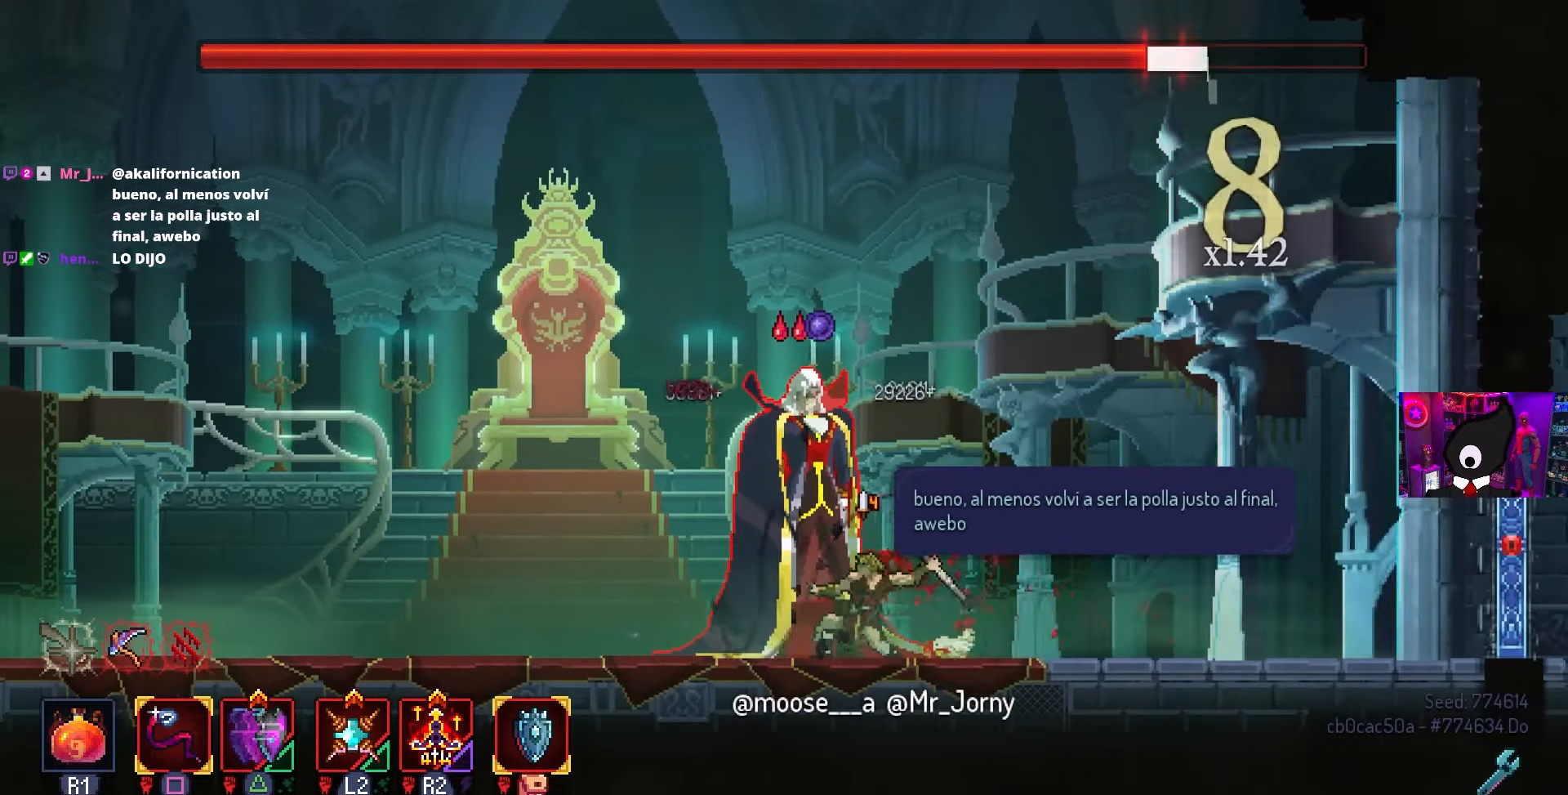
{"buttons": [], "left_stick": "center", "right_stick": "center", "events": [[467, "SQUARE", "up"]]}
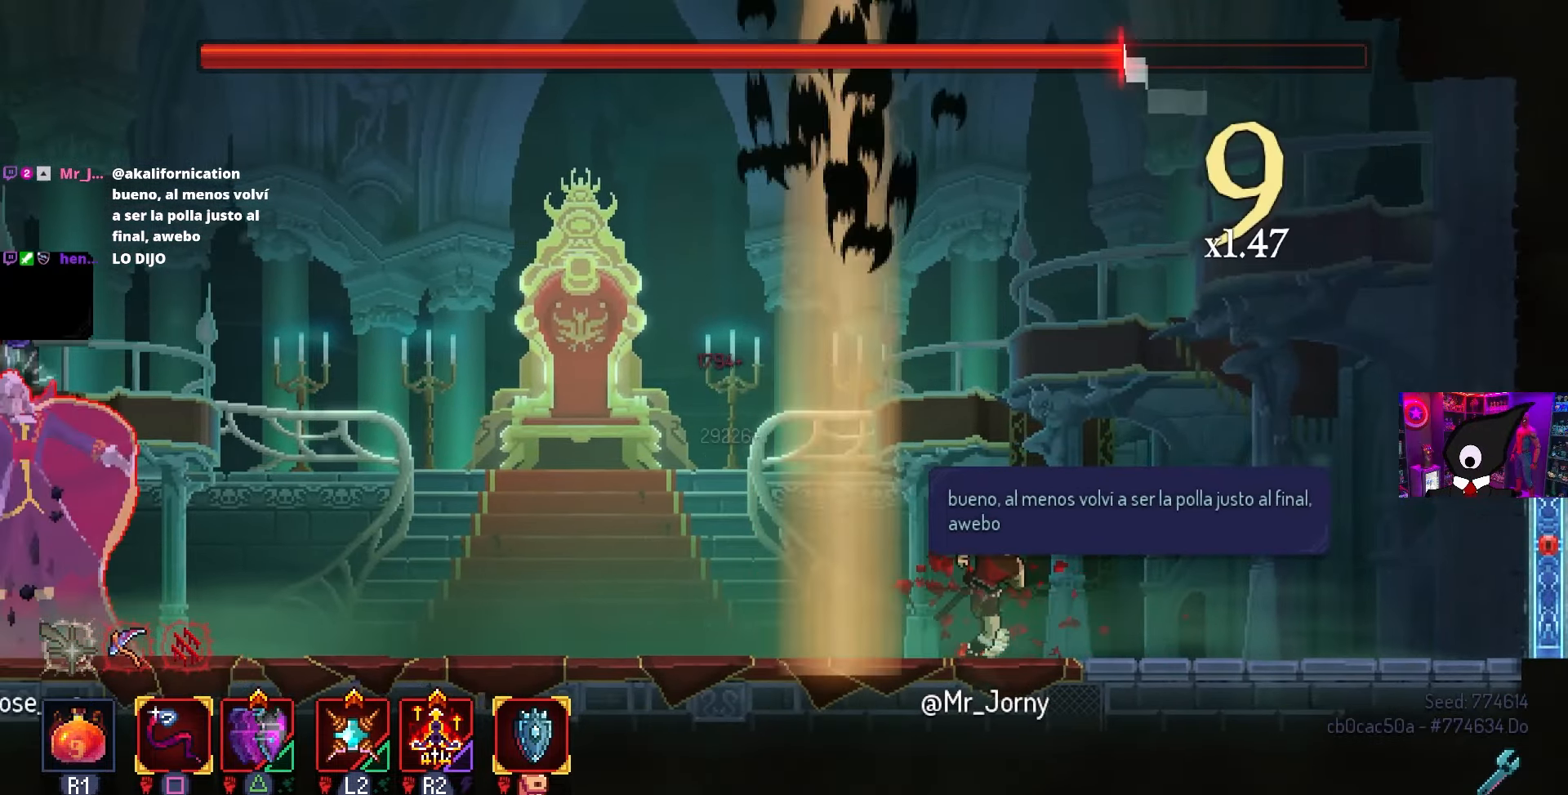
{"buttons": ["DPAD_LEFT"], "left_stick": "center", "right_stick": "center", "events": [[417, "DPAD_LEFT", "down"]]}
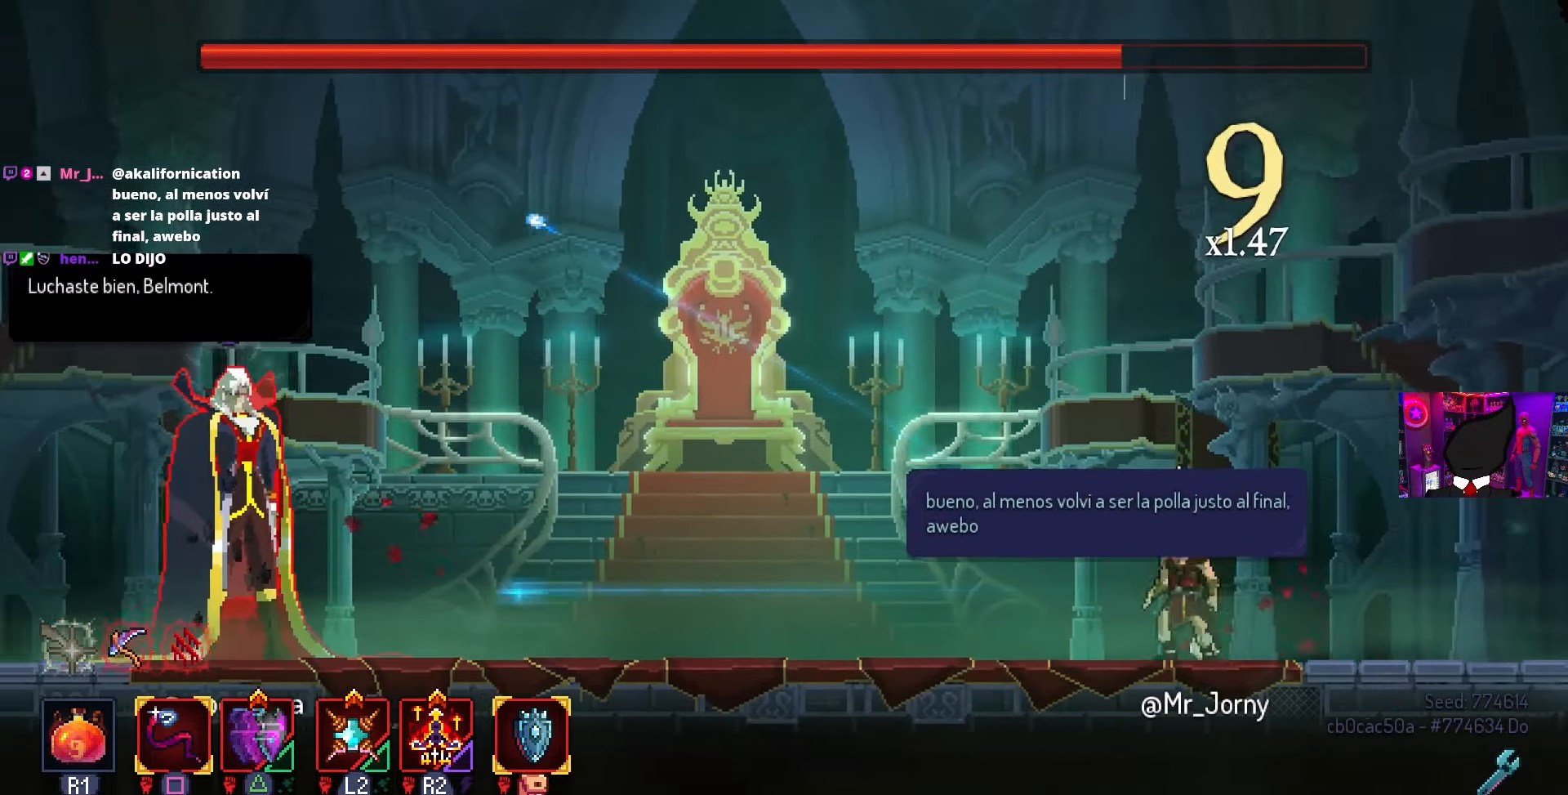
{"buttons": [], "left_stick": "center", "right_stick": "center", "events": [[133, "DPAD_LEFT", "up"]]}
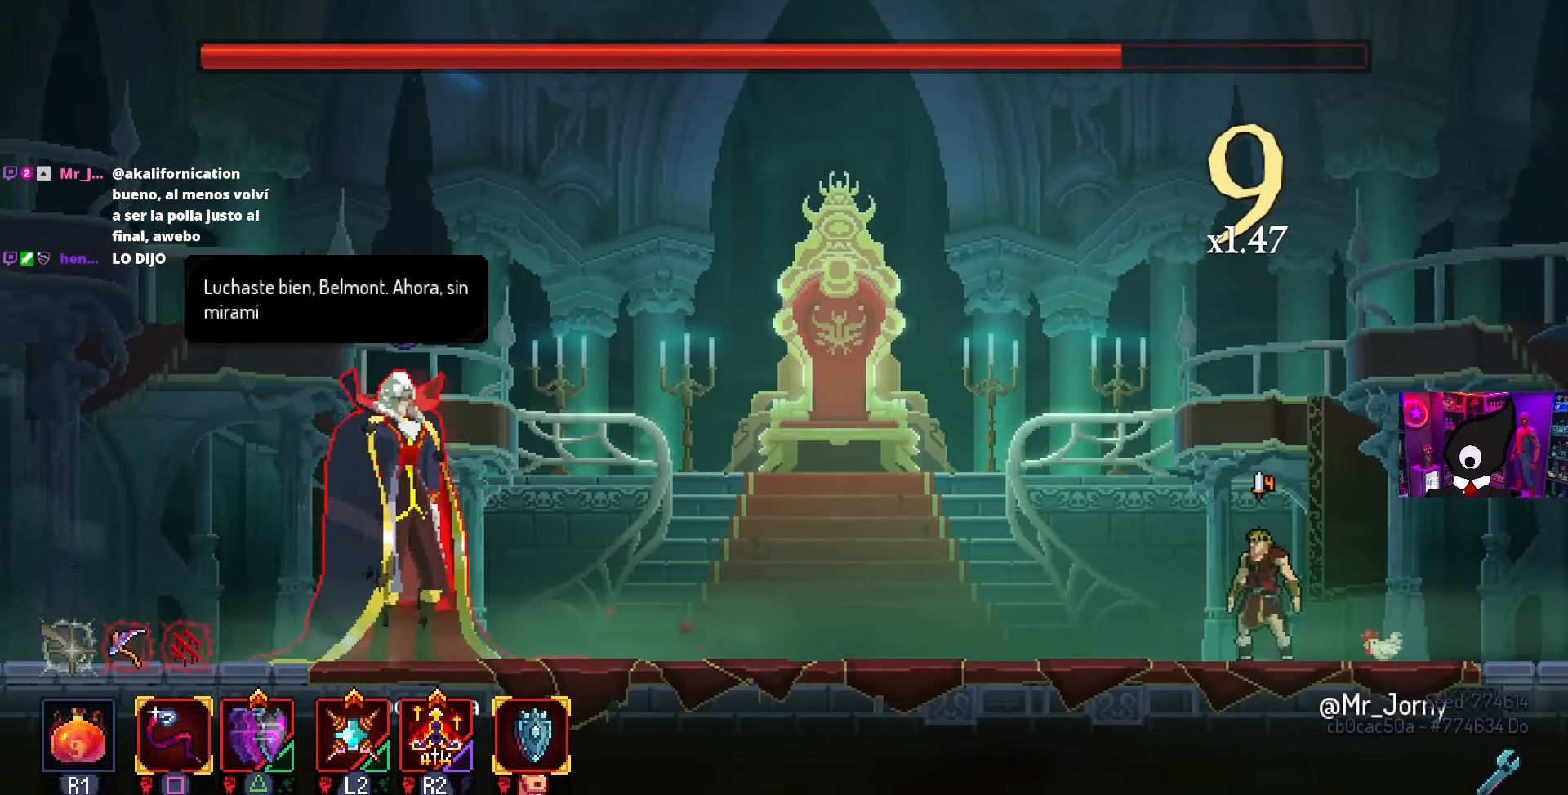
{"buttons": [], "left_stick": "center", "right_stick": "center", "events": []}
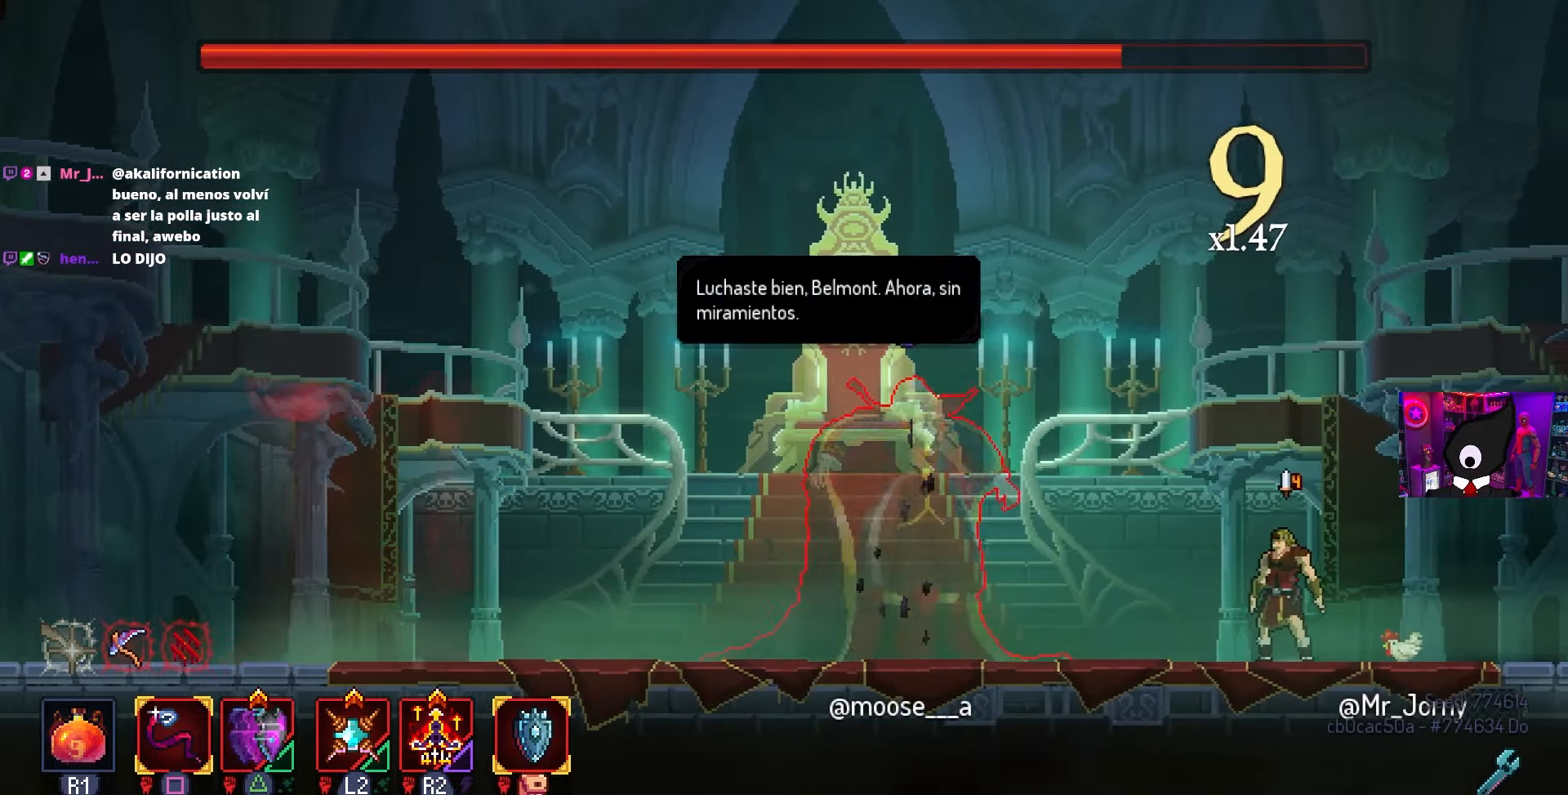
{"buttons": [], "left_stick": "center", "right_stick": "center", "events": [[183, "DPAD_RIGHT", "down"], [433, "DPAD_RIGHT", "up"]]}
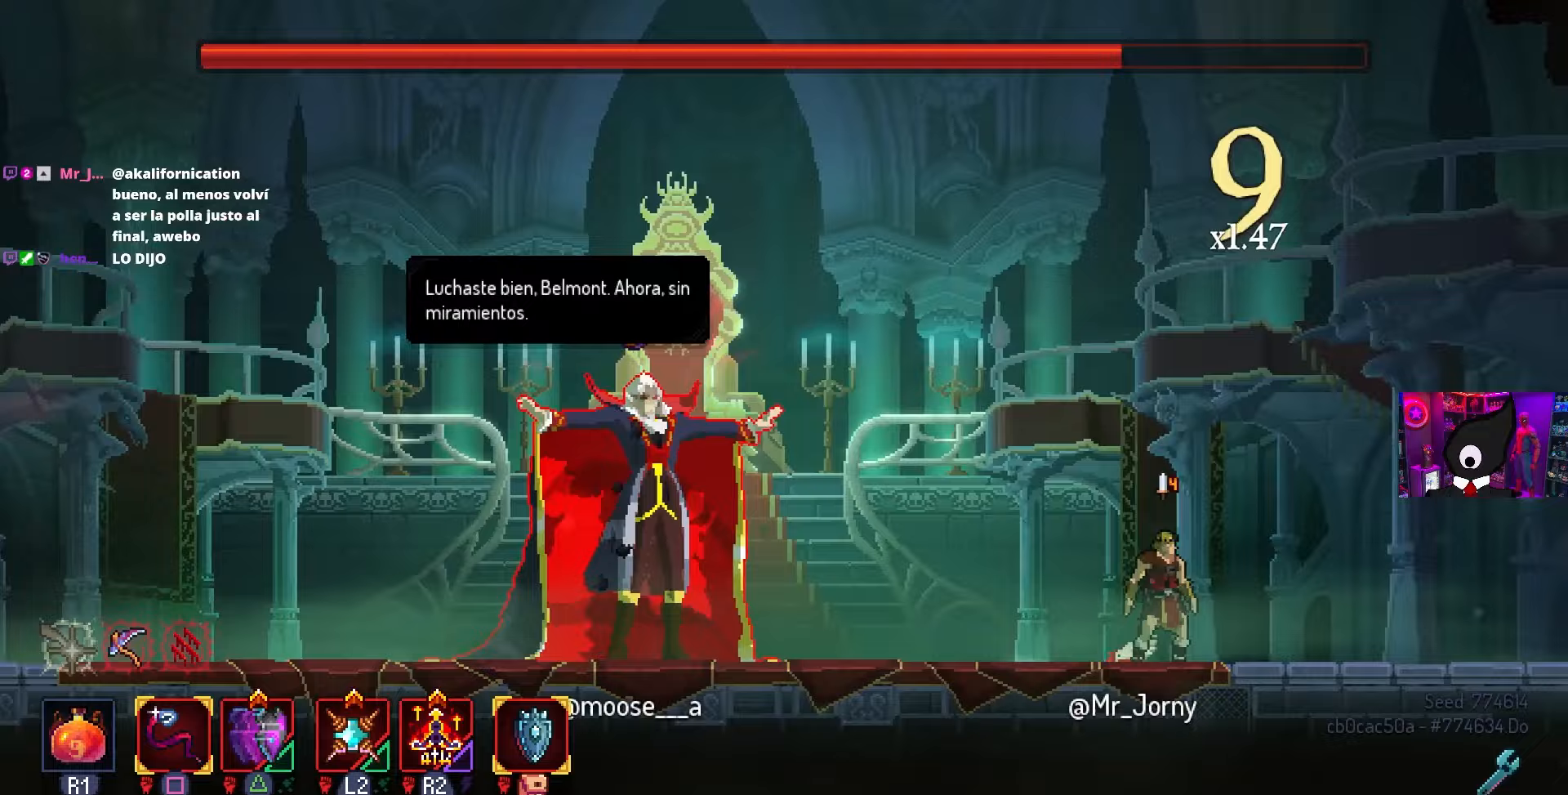
{"buttons": [], "left_stick": "center", "right_stick": "center", "events": [[183, "DPAD_LEFT", "down"], [233, "DPAD_LEFT", "up"]]}
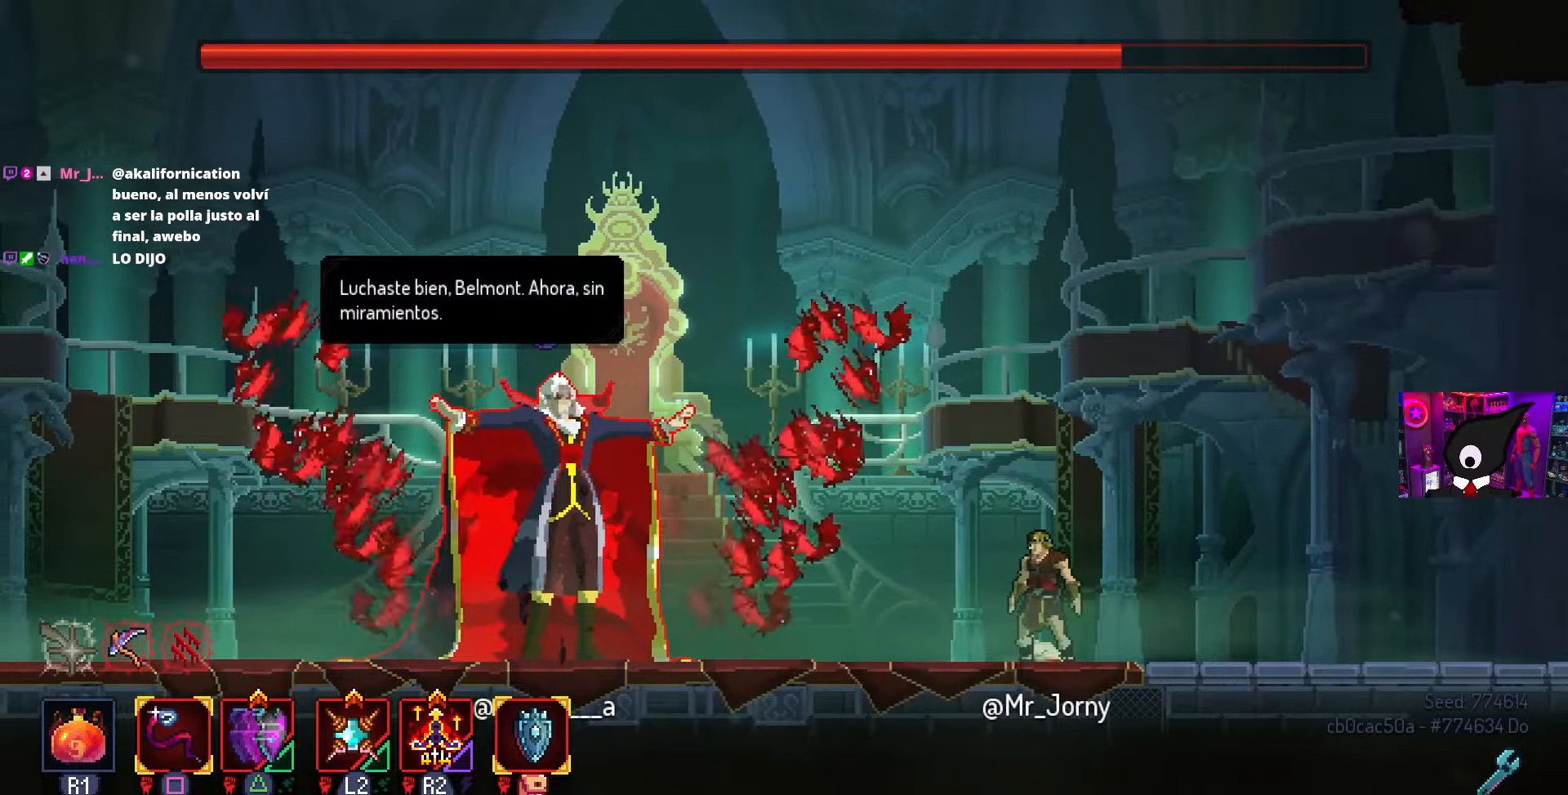
{"buttons": [], "left_stick": "center", "right_stick": "center", "events": [[50, "DPAD_LEFT", "down"], [150, "DPAD_LEFT", "up"], [417, "DPAD_LEFT", "down"], [500, "DPAD_LEFT", "up"]]}
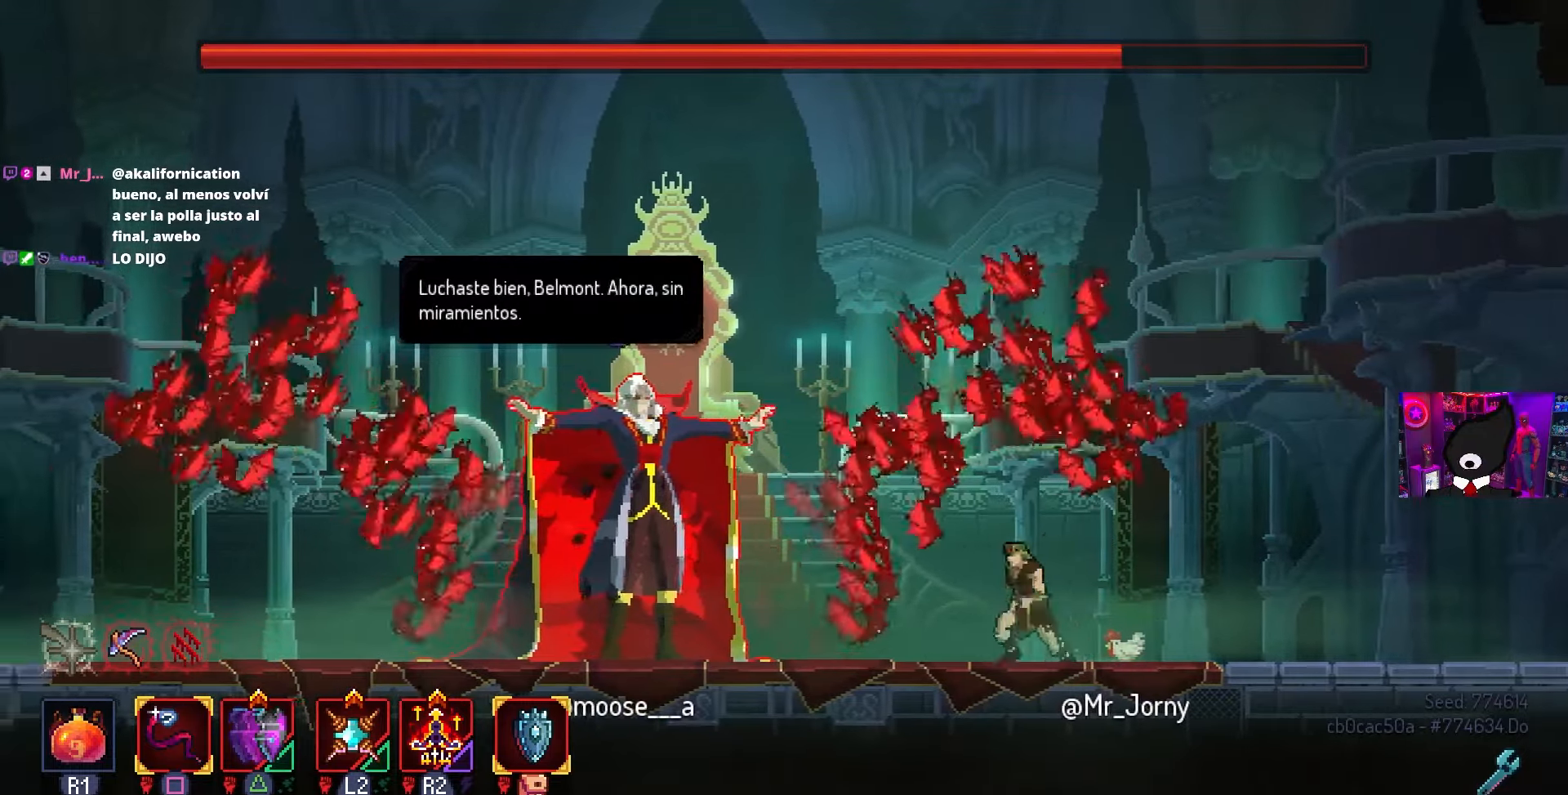
{"buttons": [], "left_stick": "center", "right_stick": "center", "events": []}
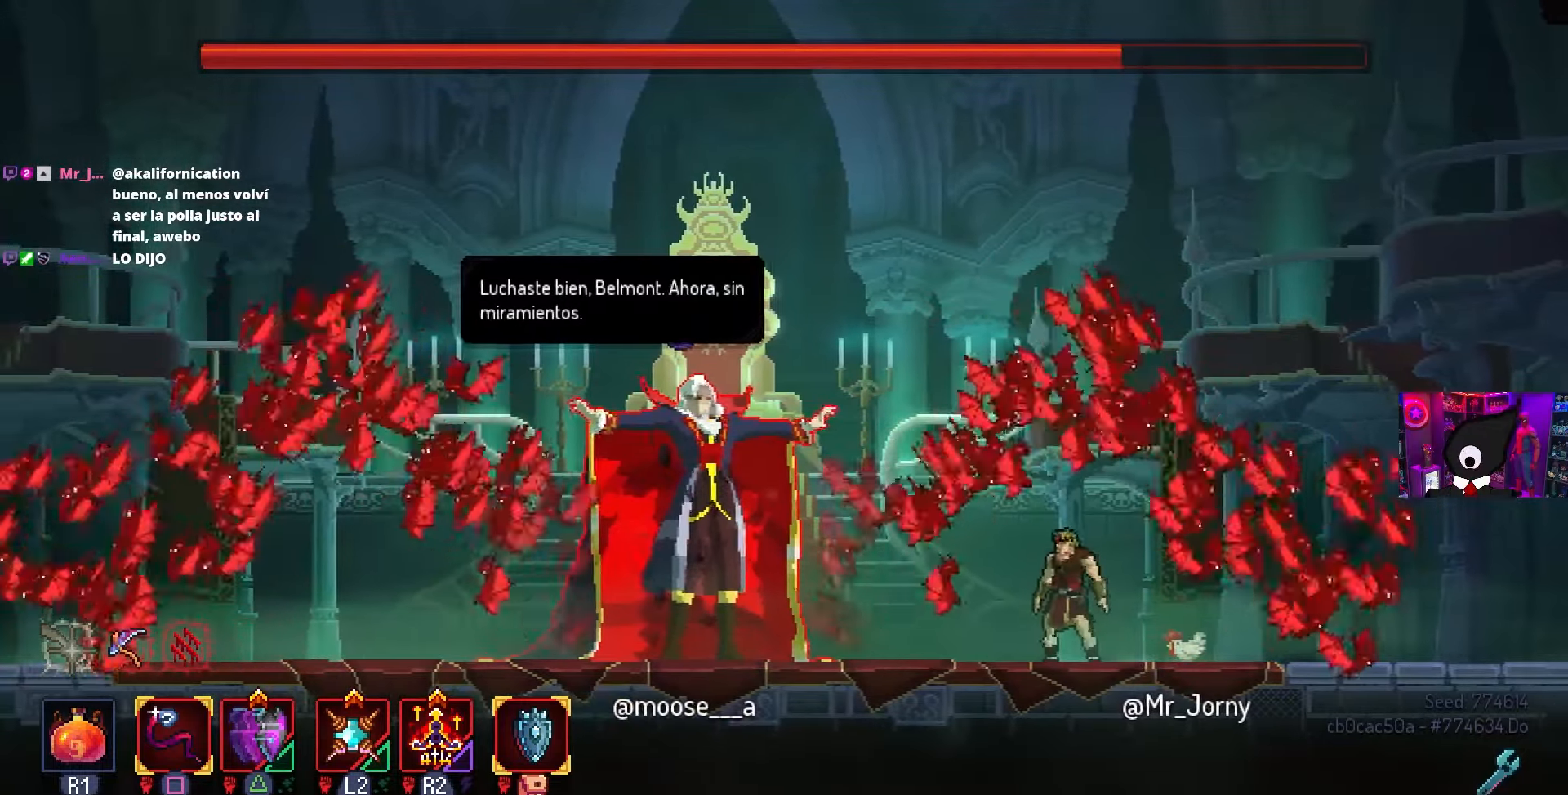
{"buttons": [], "left_stick": "center", "right_stick": "center", "events": []}
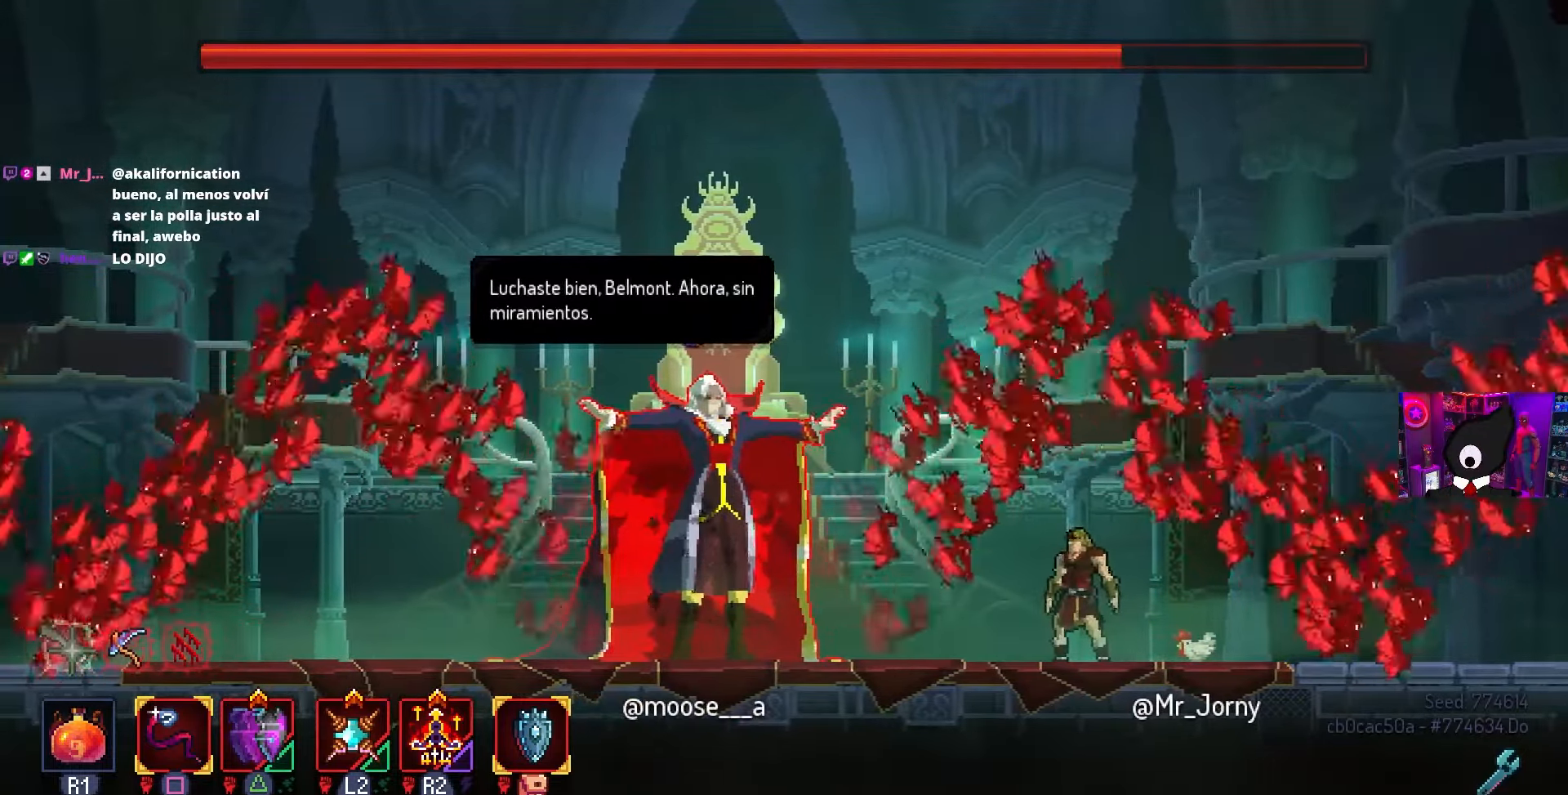
{"buttons": [], "left_stick": "center", "right_stick": "center", "events": []}